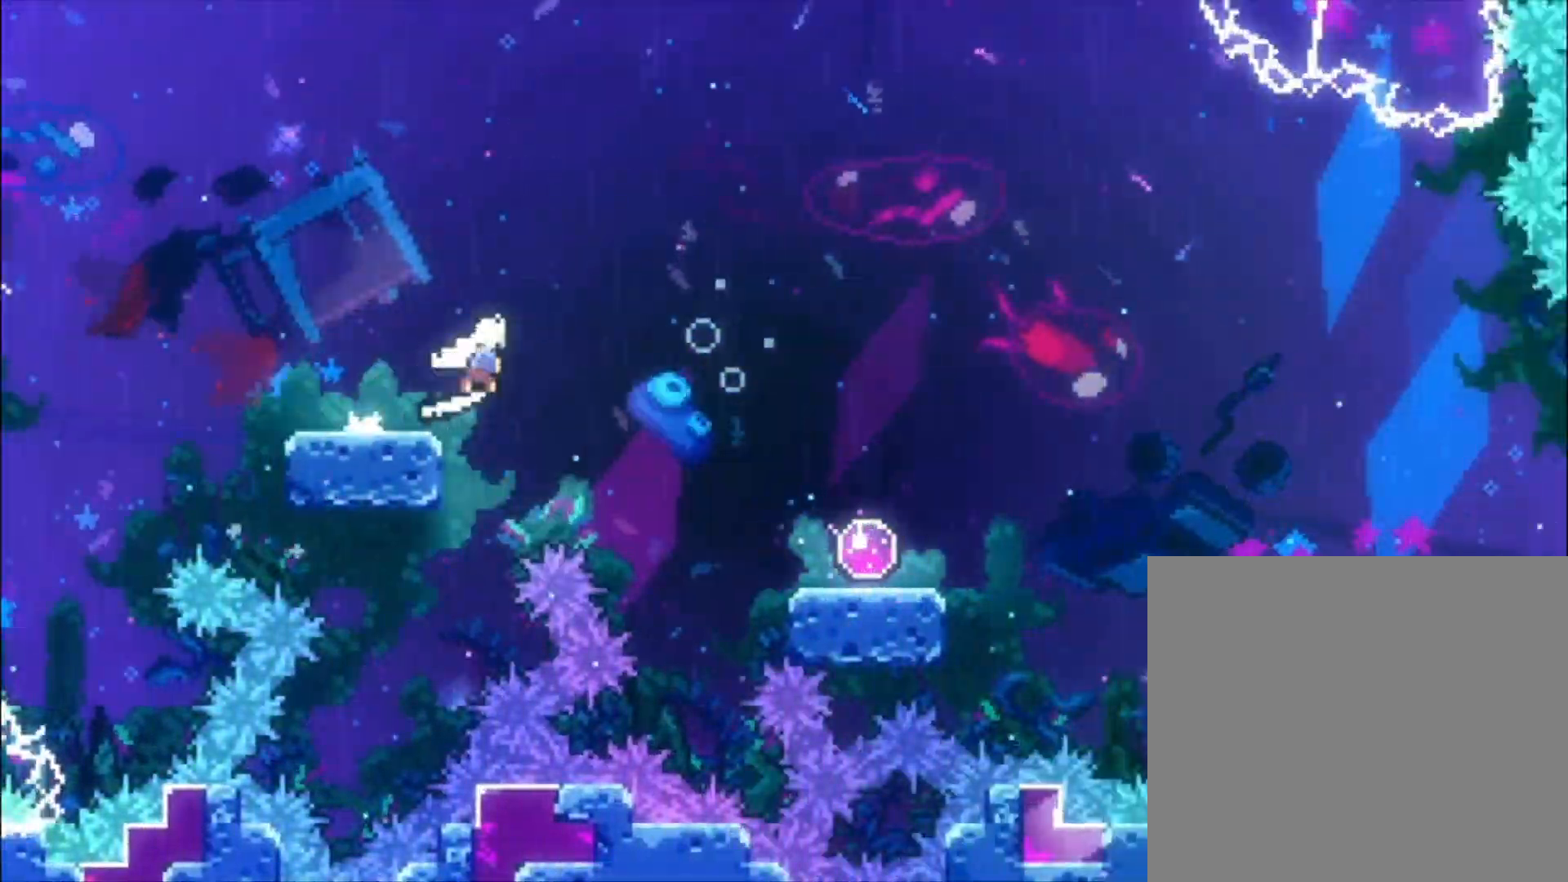
Gameplay with a controller (Xbox layout); each line is a JSON object with the inputs held at the frame after it. "events" lists button and stick changes between this image and that frame as [ms after this image, input, new state], when the widget could be followed in between. Not read: right_stick.
{"buttons": ["A"], "left_stick": "center", "events": [[100, "X", "up"], [367, "A", "down"], [367, "left_stick", "center"]]}
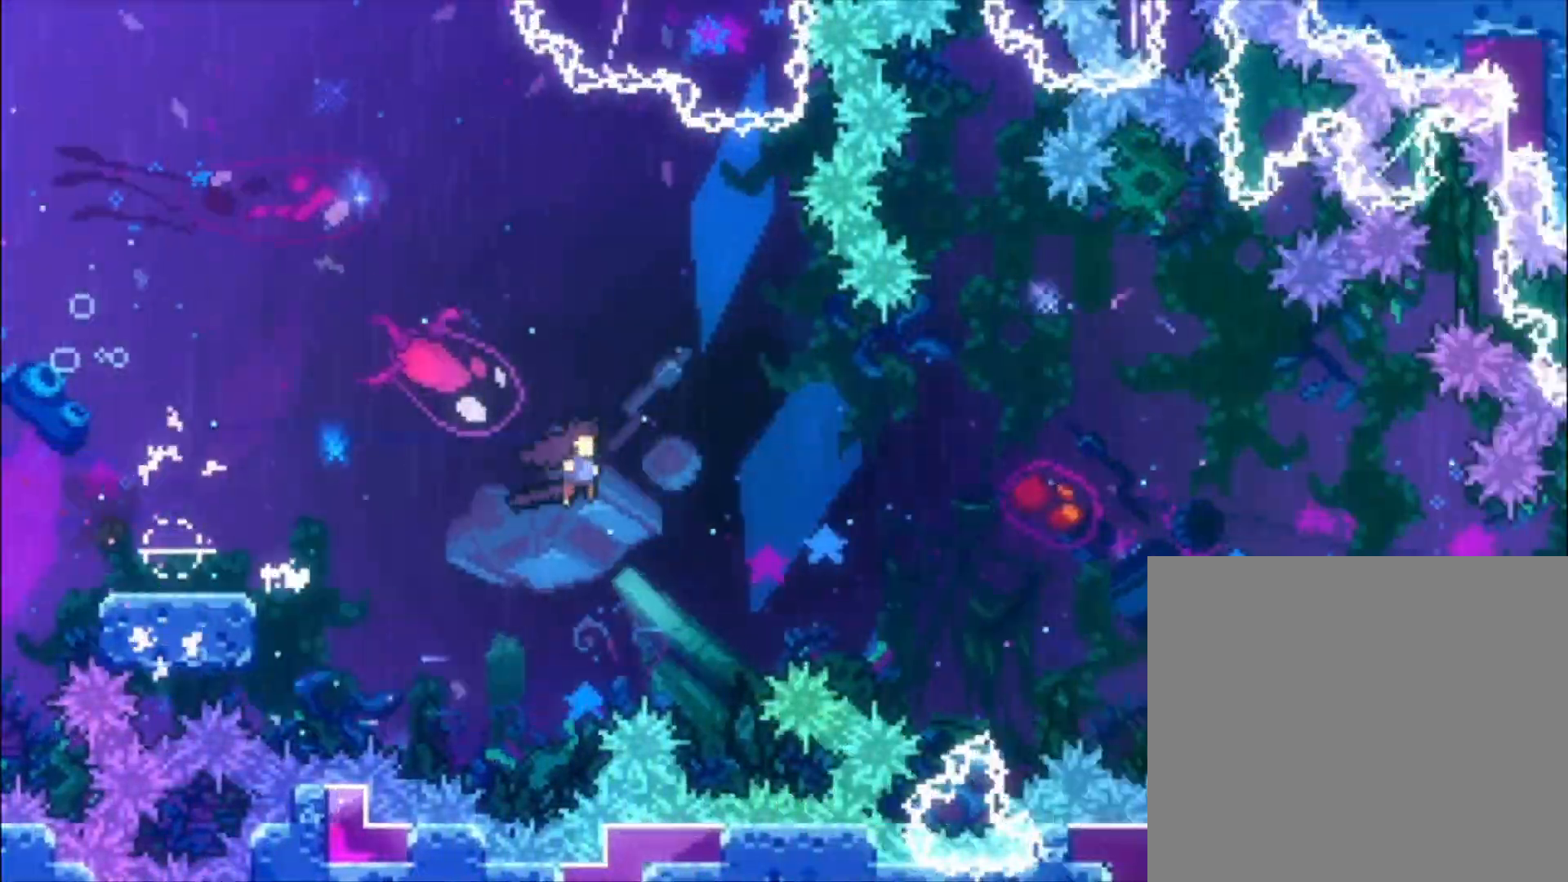
{"buttons": ["A"], "left_stick": "center", "events": []}
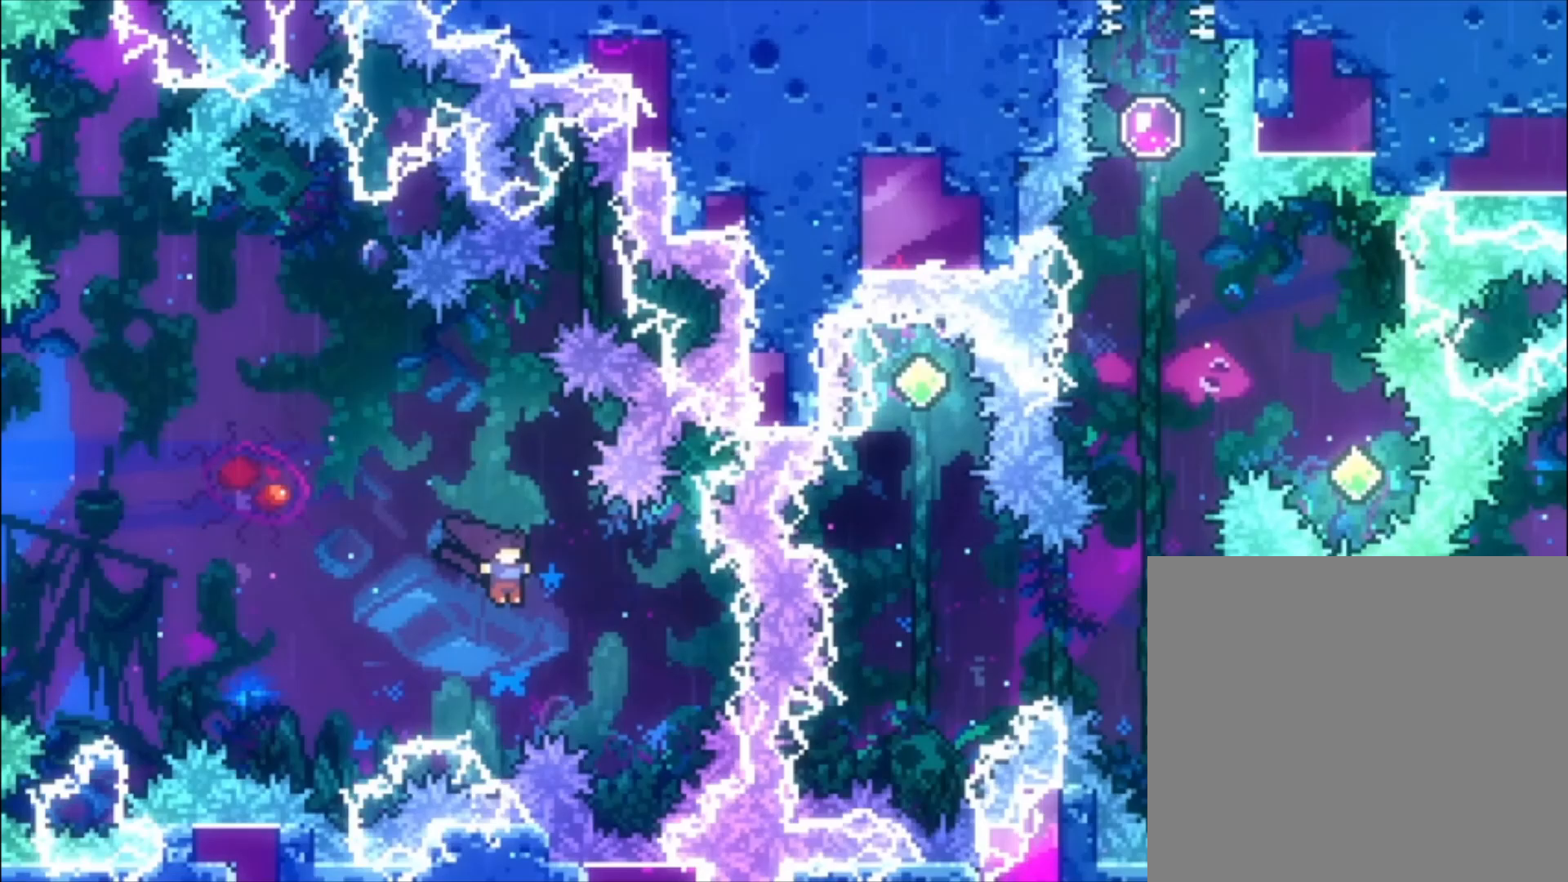
{"buttons": ["X"], "left_stick": "up-left", "events": [[100, "A", "up"], [167, "X", "down"], [433, "X", "up"], [467, "left_stick", "up-left"], [500, "X", "down"]]}
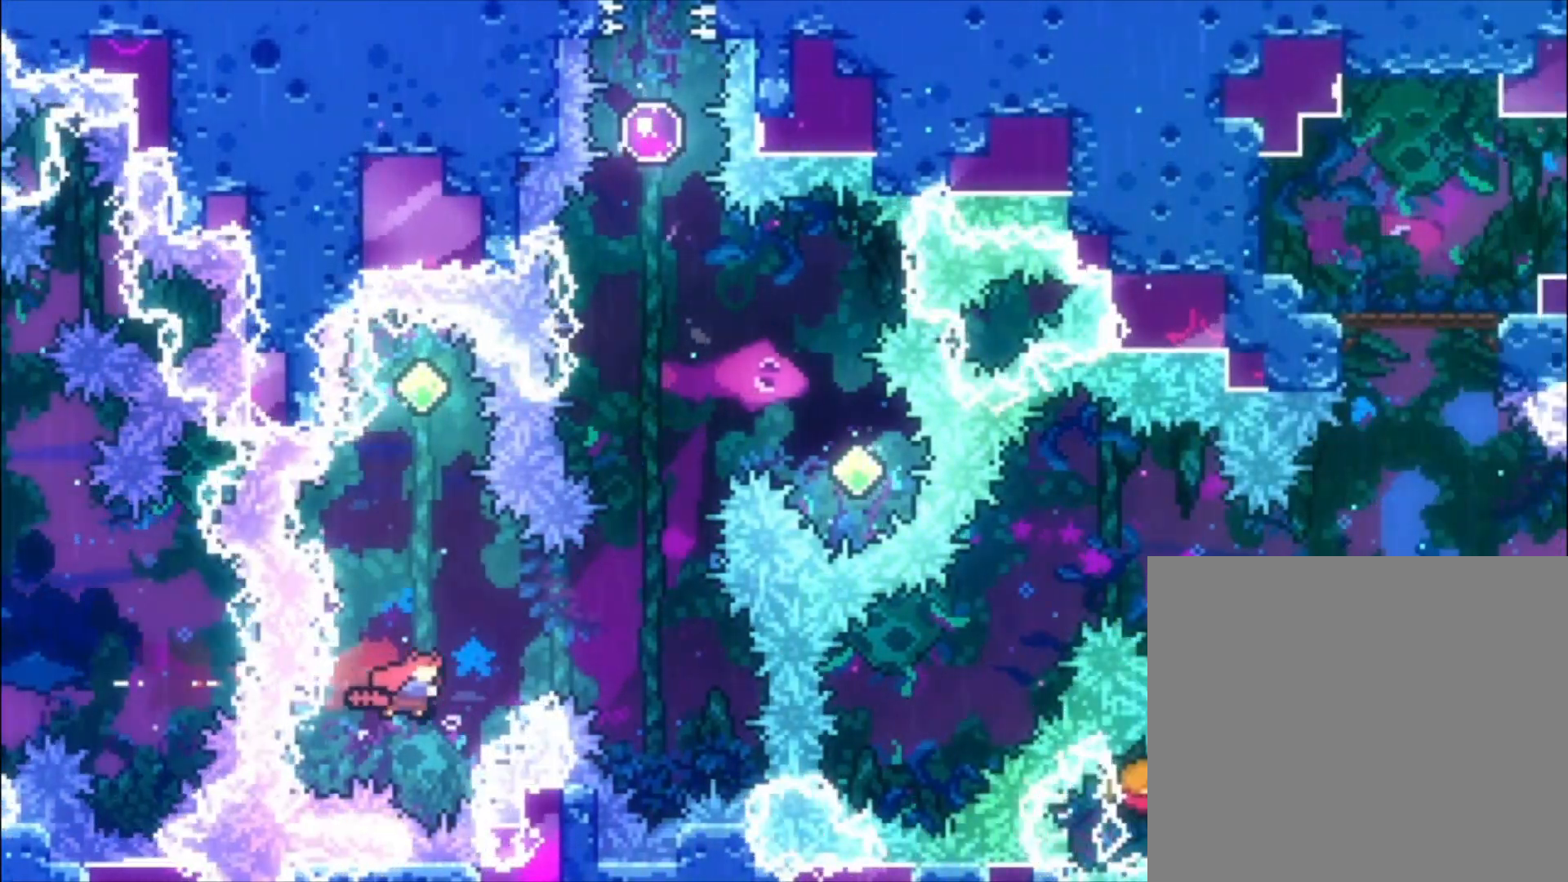
{"buttons": [], "left_stick": "left", "events": [[333, "left_stick", "left"], [433, "X", "up"]]}
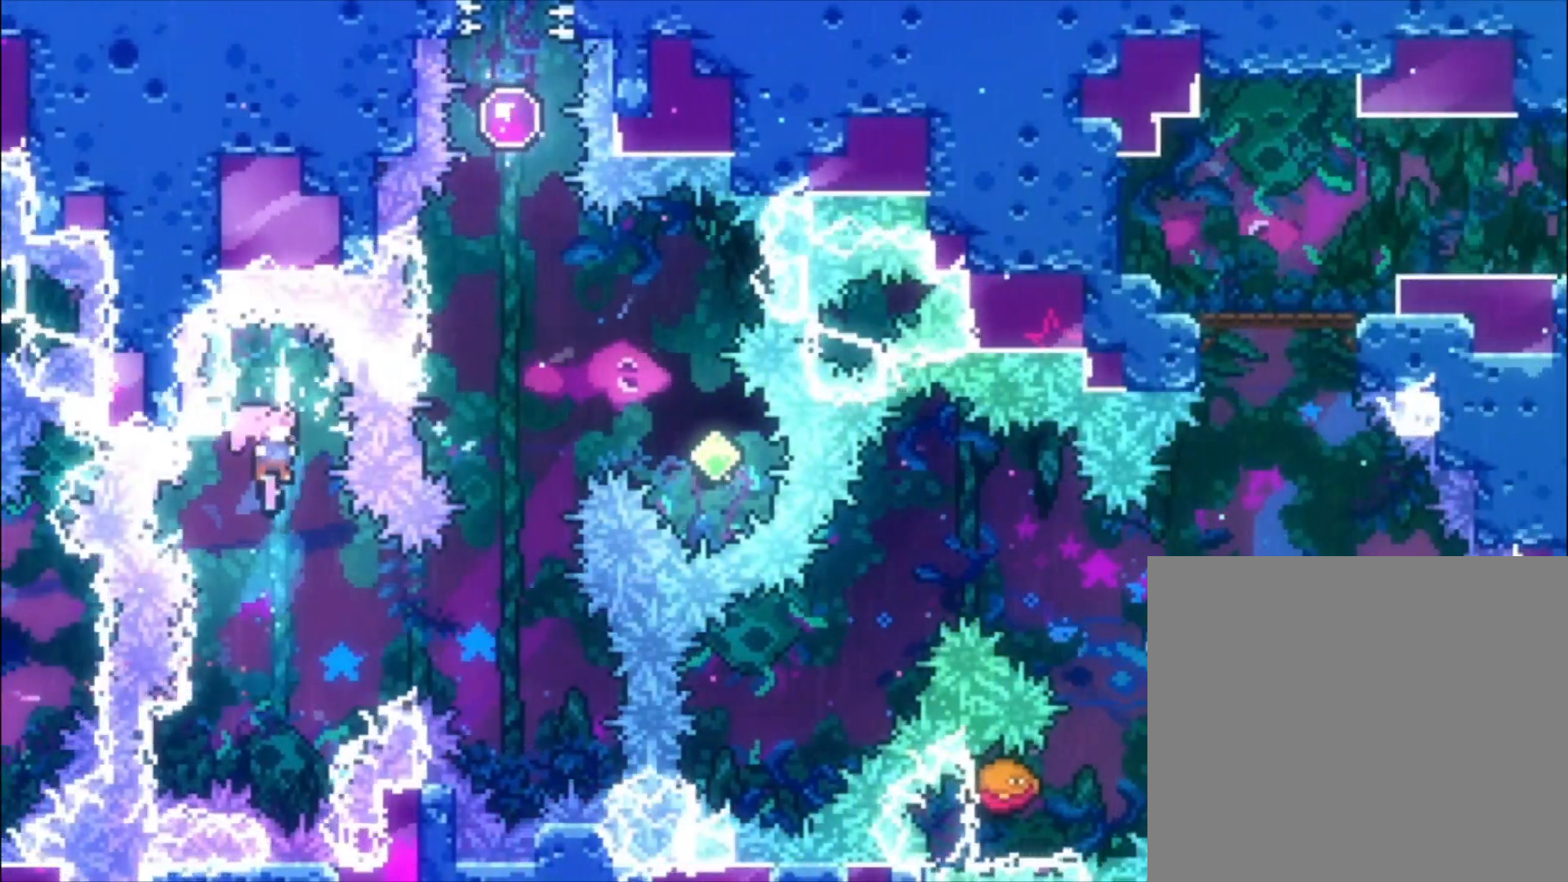
{"buttons": [], "left_stick": "center", "events": [[200, "left_stick", "center"], [367, "X", "down"], [467, "X", "up"]]}
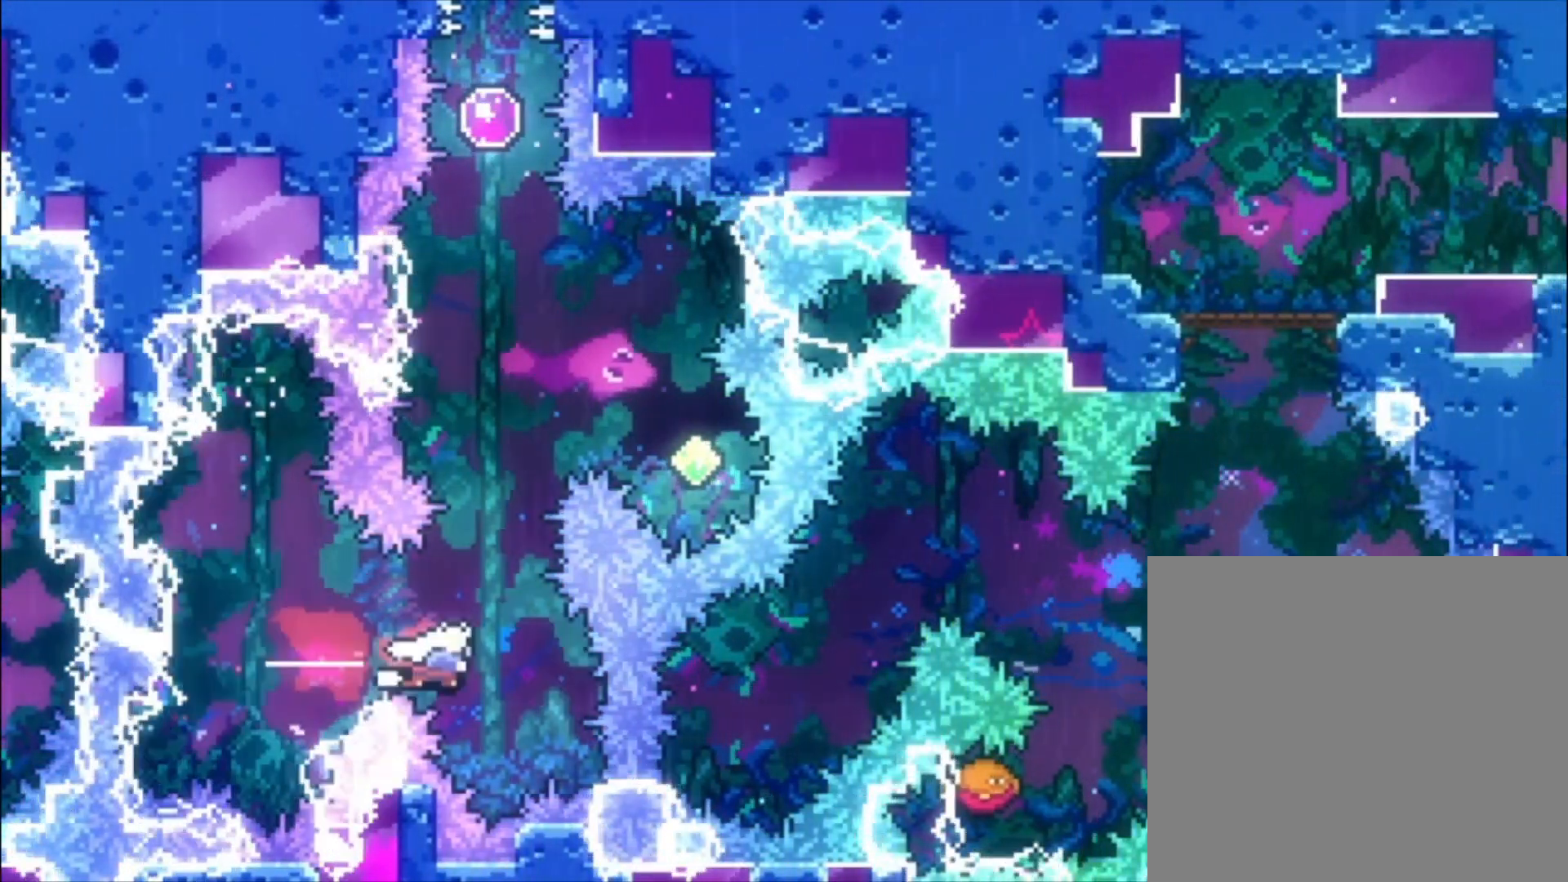
{"buttons": ["X"], "left_stick": "center", "events": [[67, "X", "down"], [67, "left_stick", "up-left"], [333, "left_stick", "center"]]}
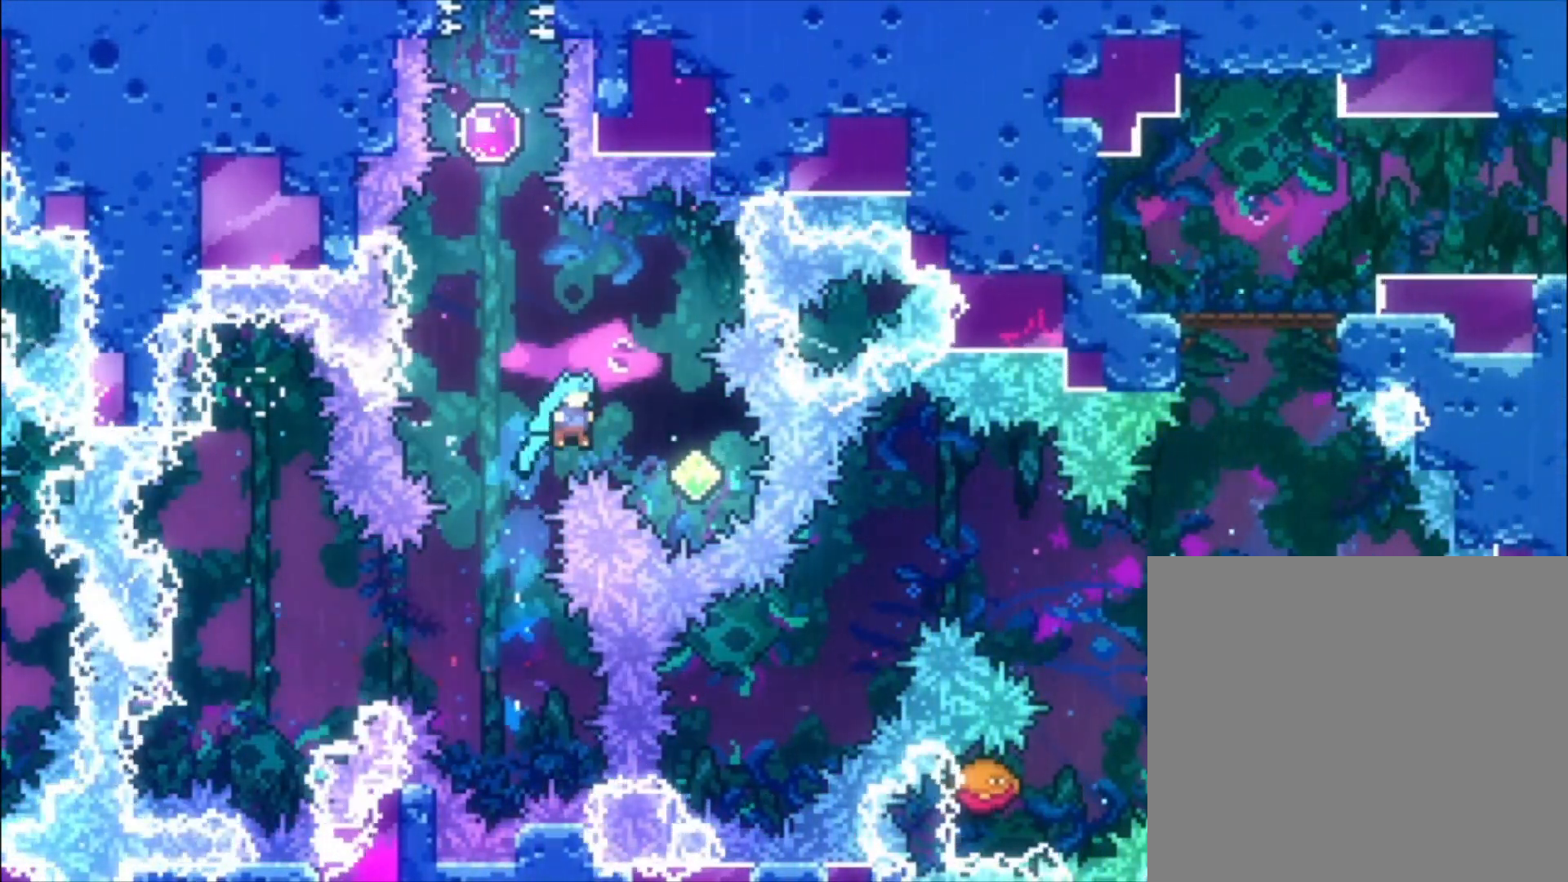
{"buttons": [], "left_stick": "up-left", "events": [[133, "X", "up"], [233, "X", "down"], [233, "left_stick", "up-left"], [433, "X", "up"]]}
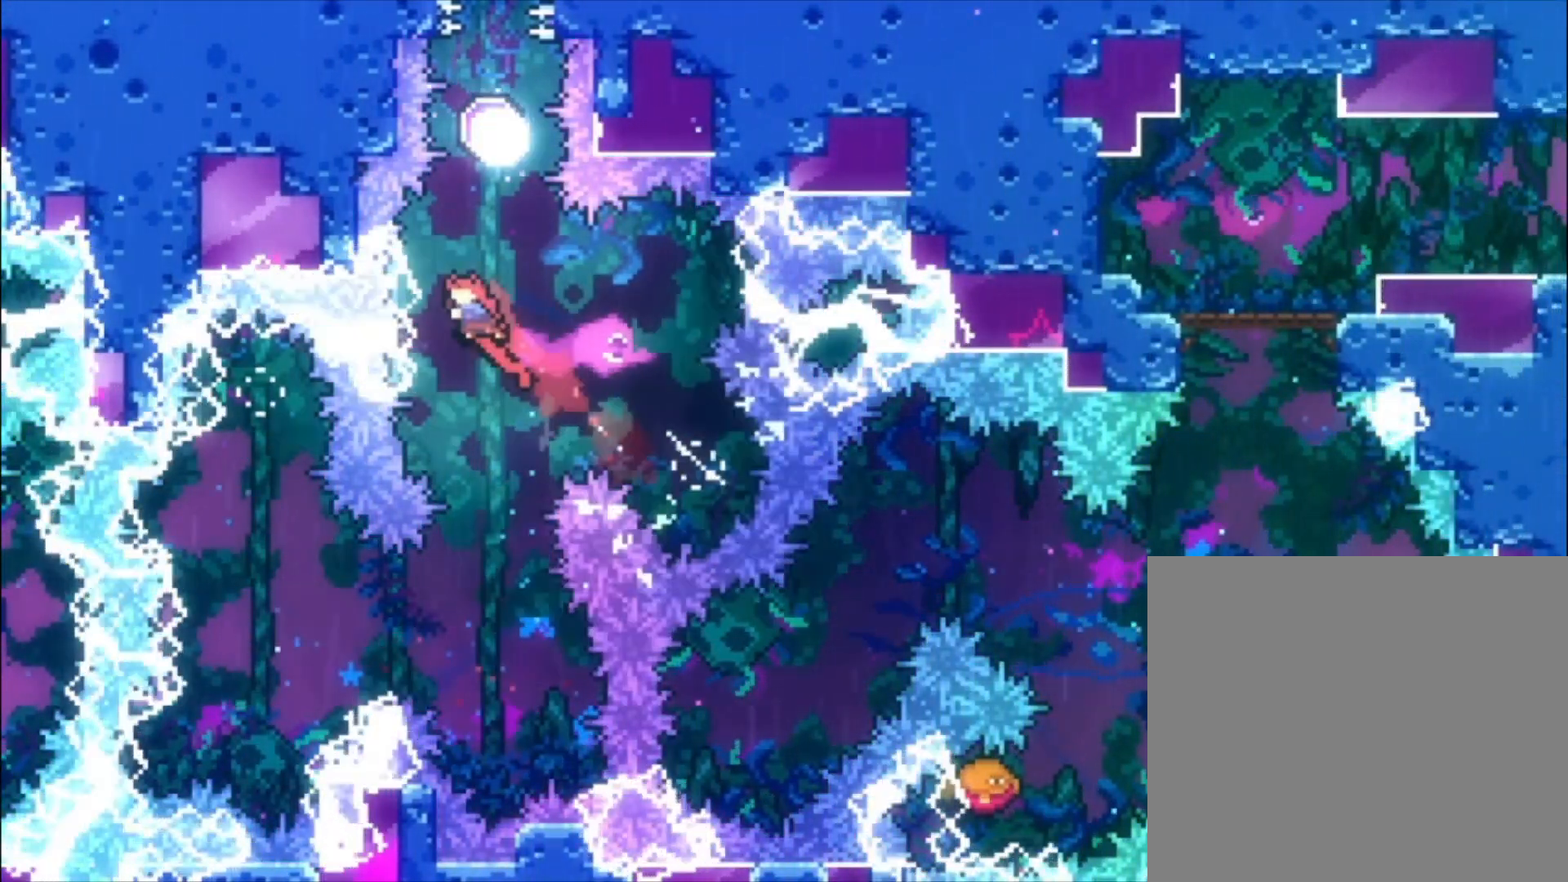
{"buttons": [], "left_stick": "left", "events": [[33, "X", "down"], [267, "X", "up"], [267, "left_stick", "left"]]}
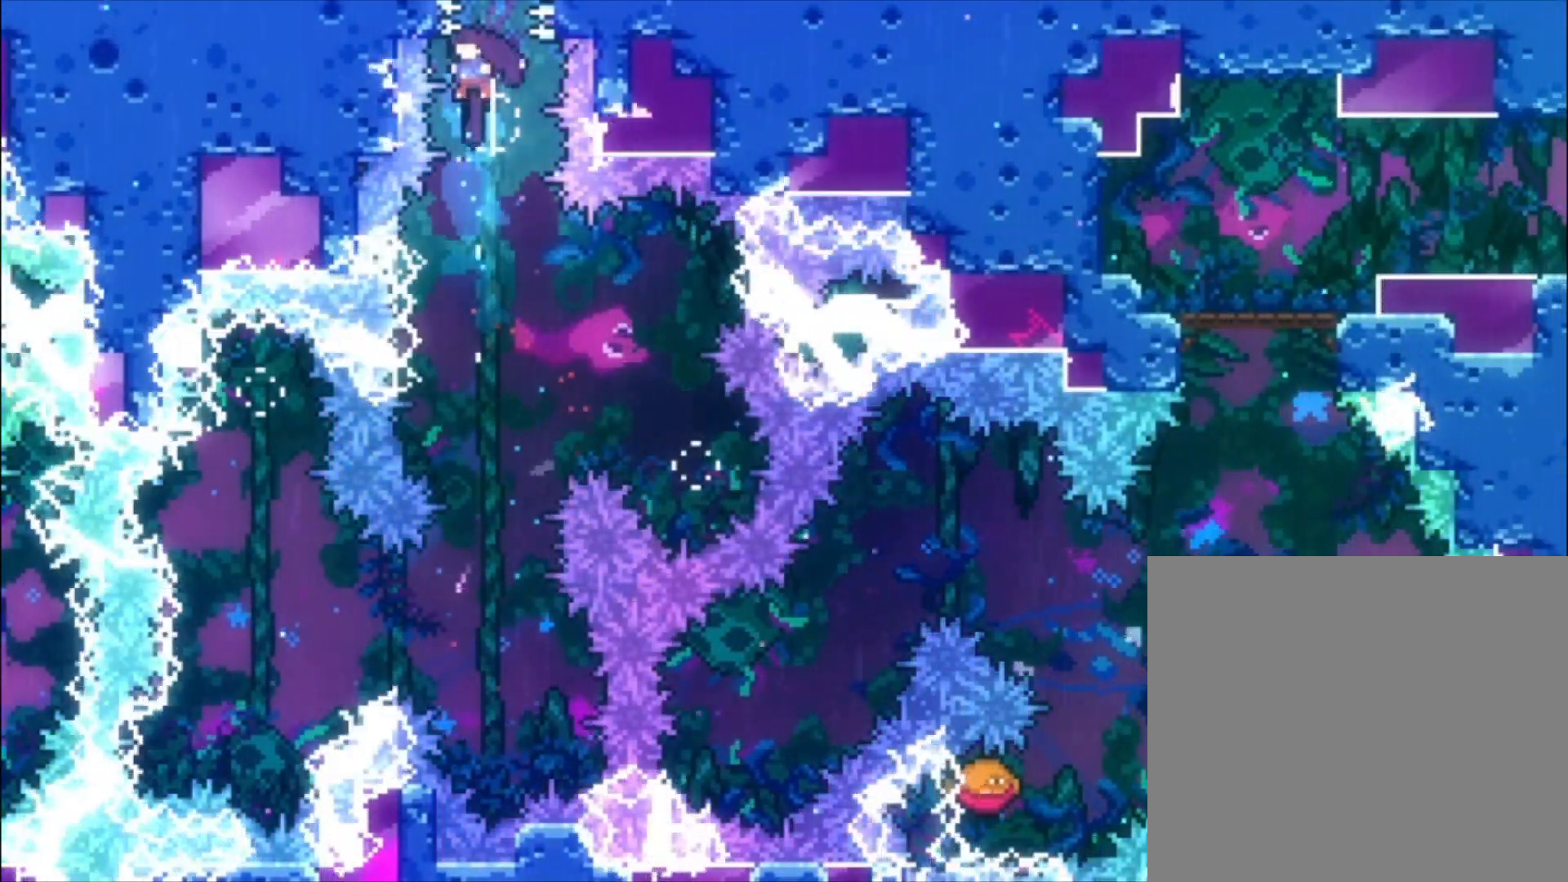
{"buttons": [], "left_stick": "left", "events": []}
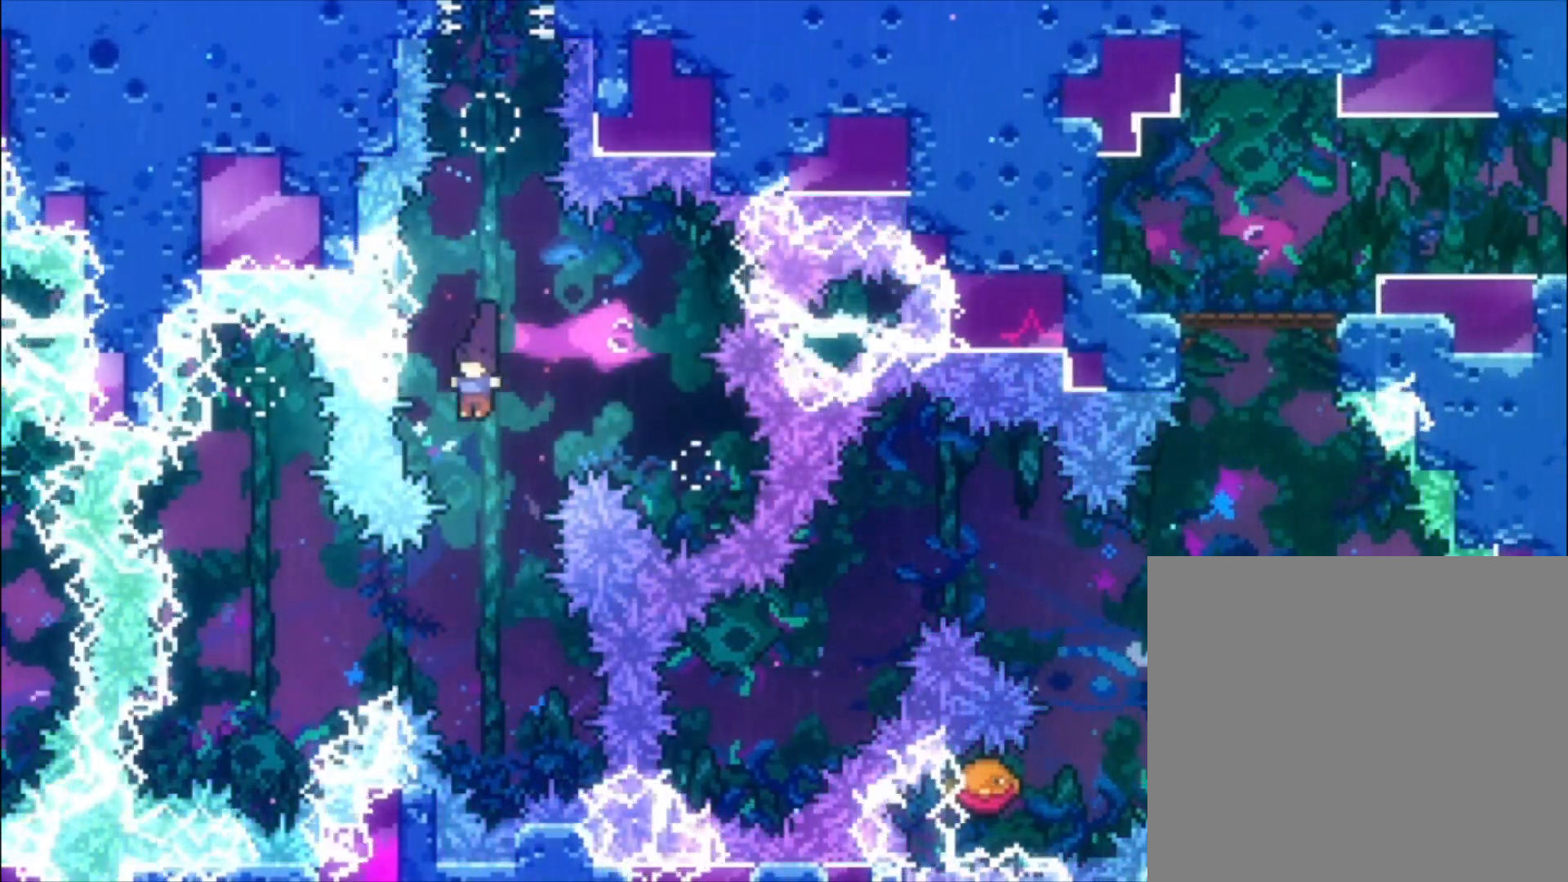
{"buttons": ["X"], "left_stick": "center", "events": [[233, "left_stick", "center"], [400, "X", "down"]]}
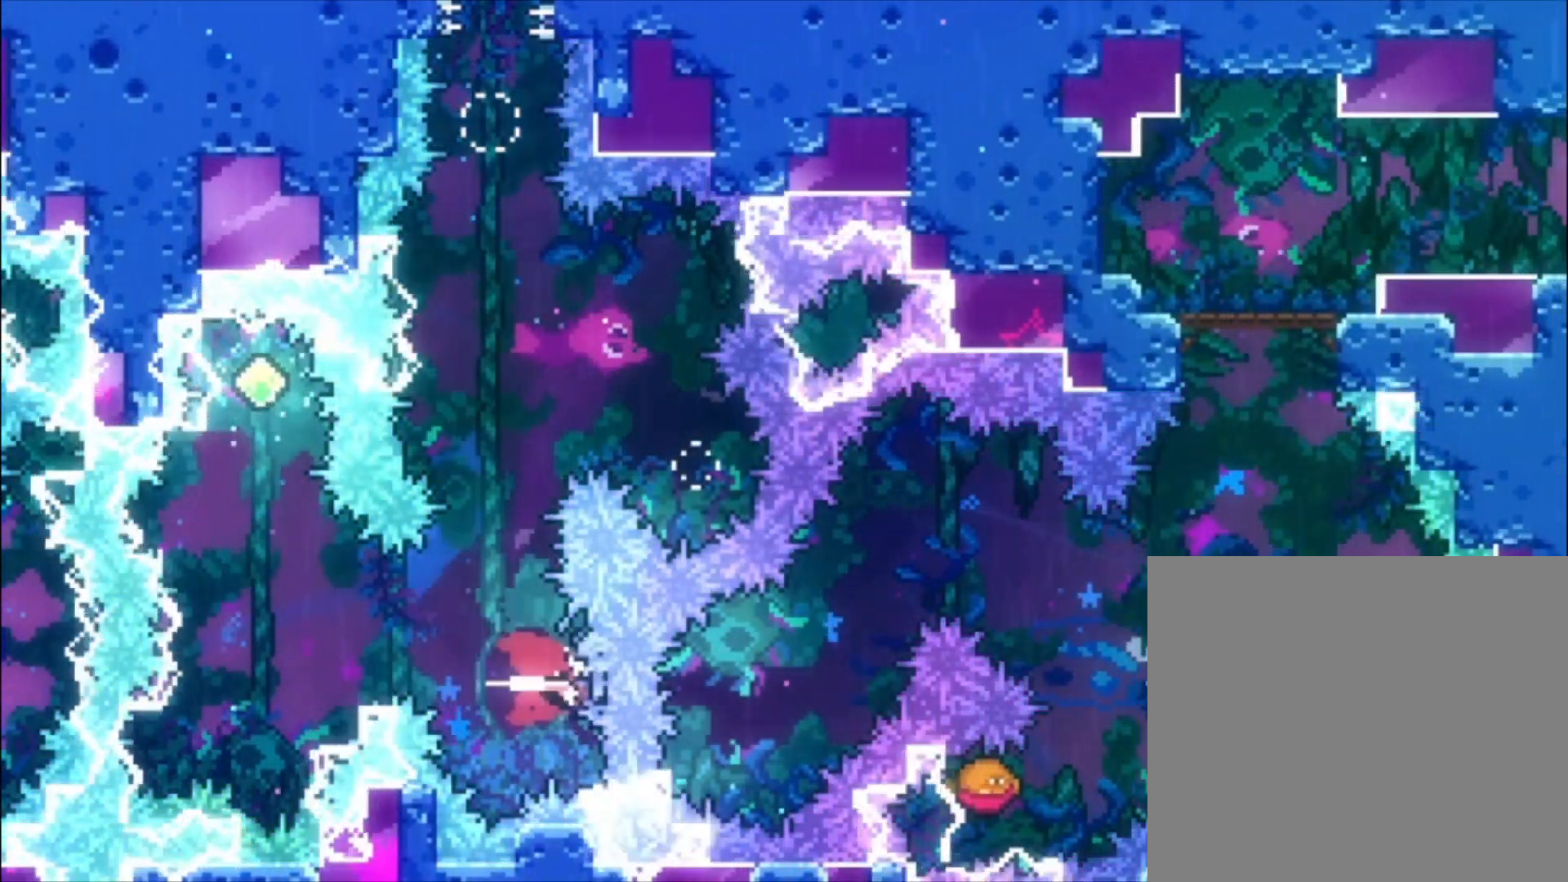
{"buttons": [], "left_stick": "center", "events": [[67, "X", "up"], [167, "left_stick", "up"], [267, "X", "down"], [400, "X", "up"], [467, "left_stick", "center"]]}
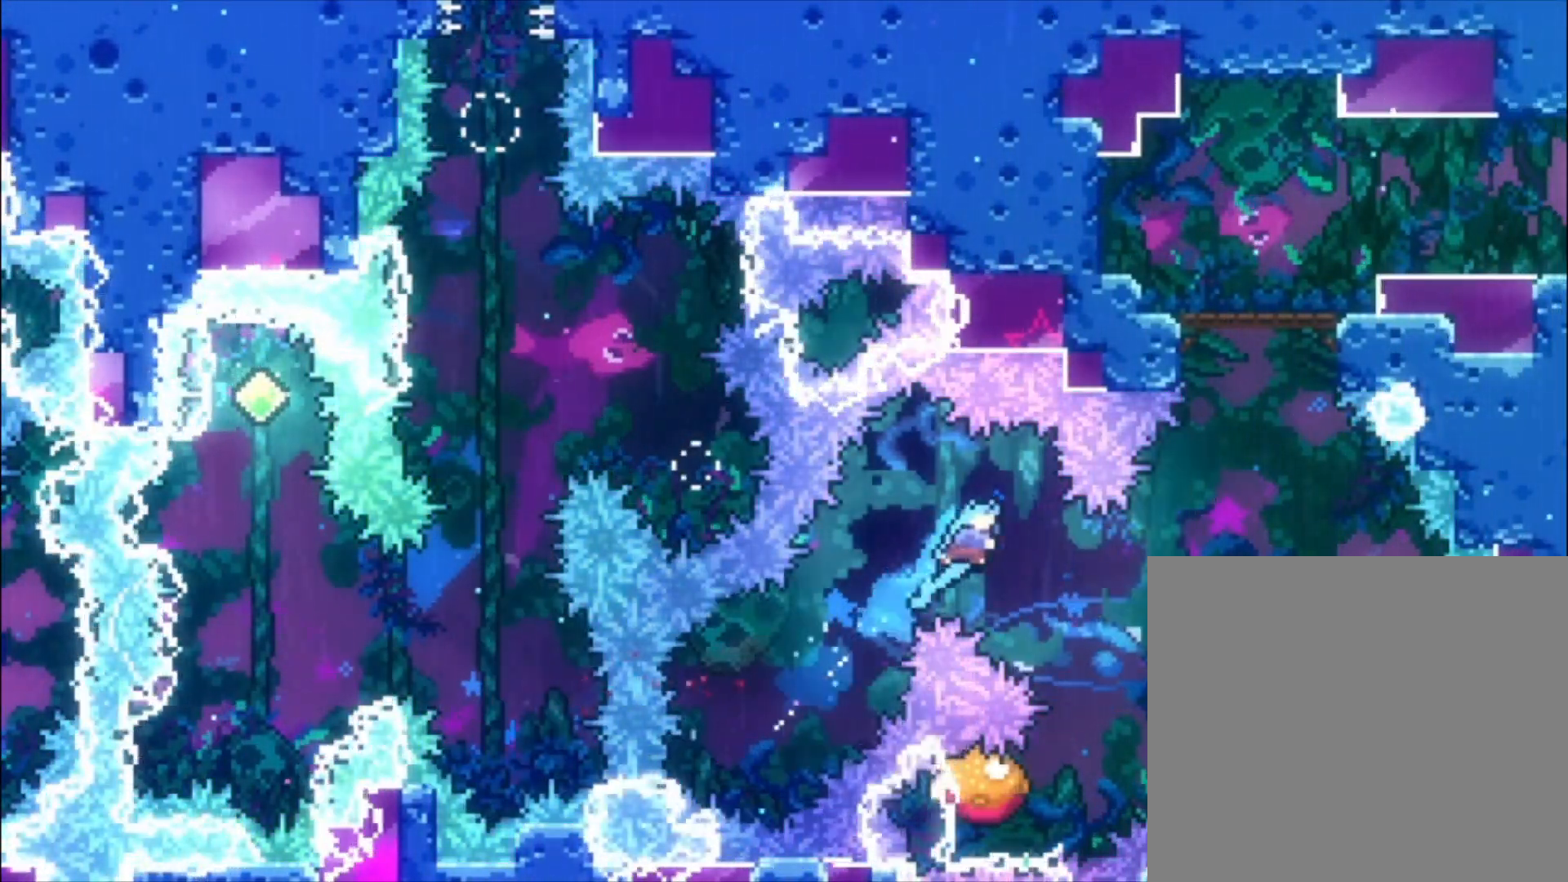
{"buttons": [], "left_stick": "left", "events": [[233, "left_stick", "left"]]}
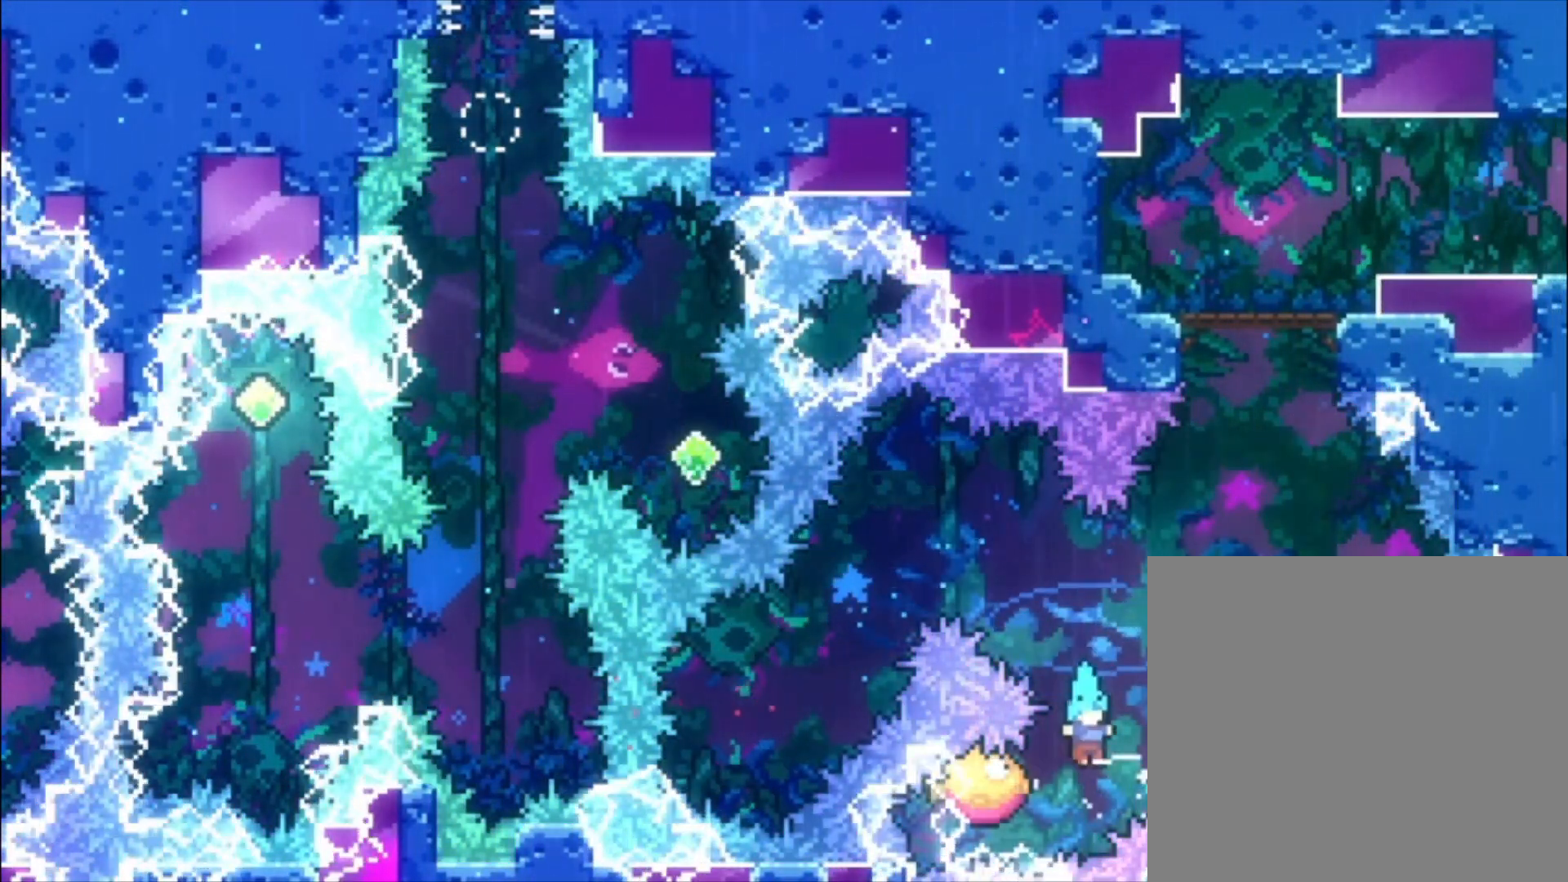
{"buttons": ["X"], "left_stick": "up-left", "events": [[333, "left_stick", "up-left"], [433, "X", "down"]]}
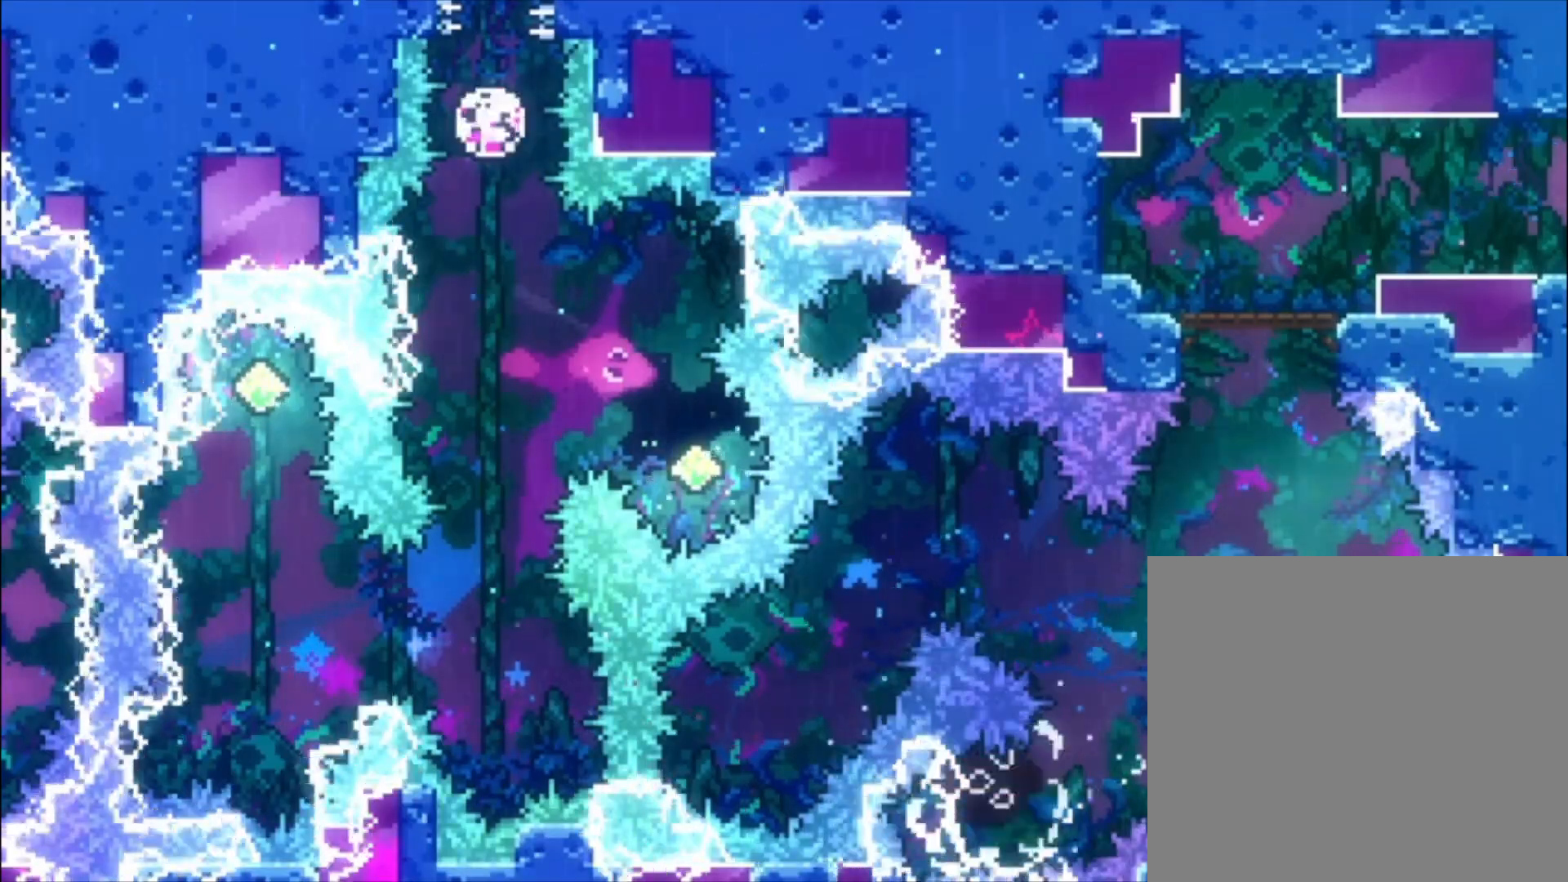
{"buttons": ["X"], "left_stick": "up-left", "events": [[167, "left_stick", "left"], [200, "X", "up"], [367, "left_stick", "up-left"], [433, "X", "down"]]}
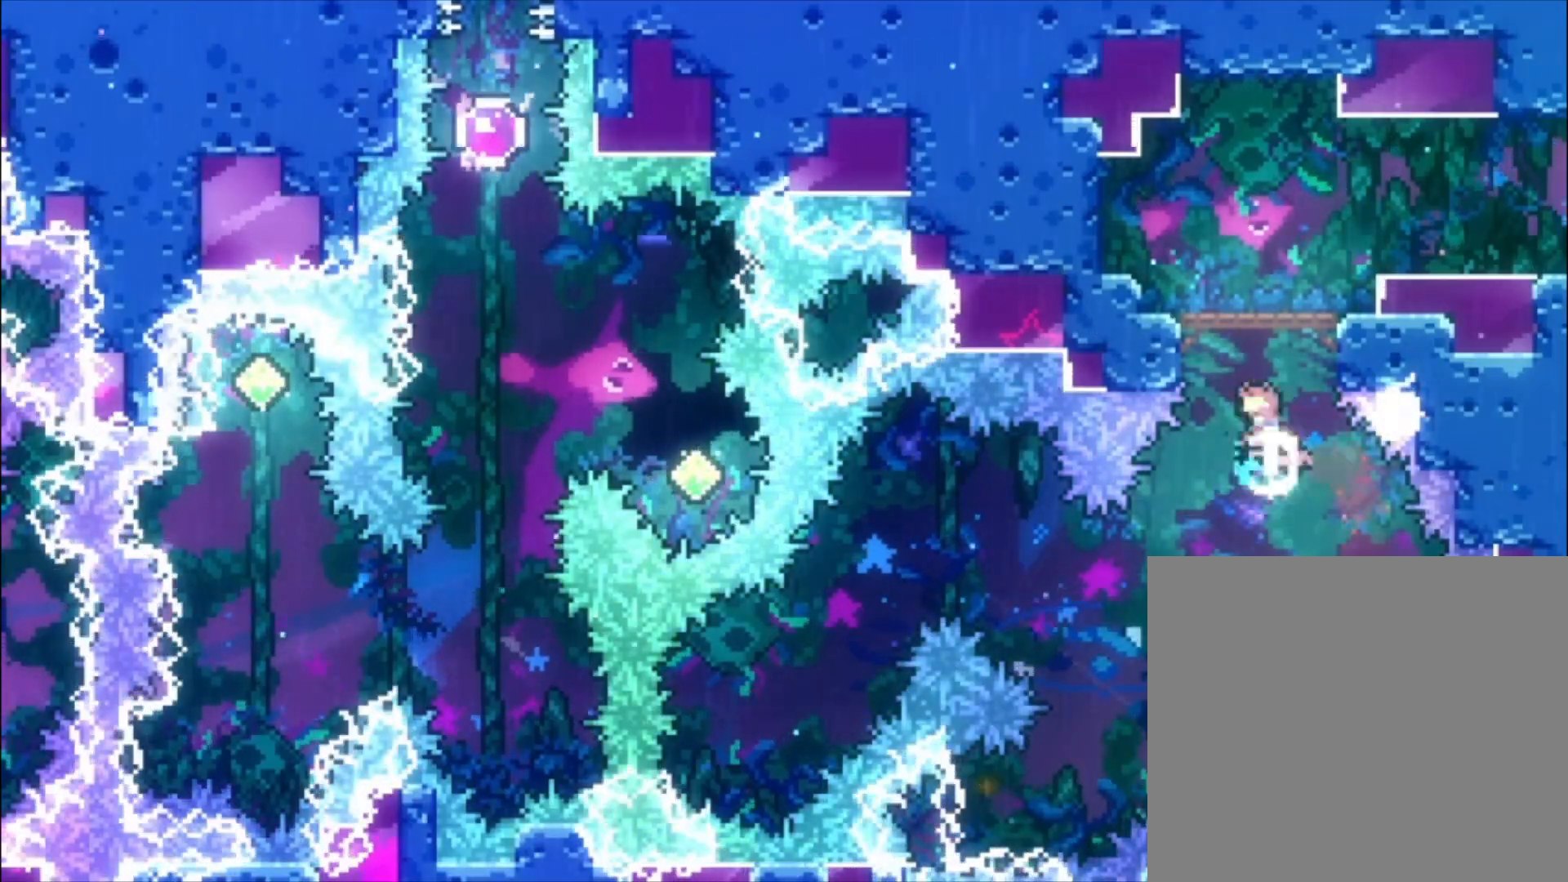
{"buttons": [], "left_stick": "left", "events": [[167, "X", "up"], [233, "left_stick", "center"], [367, "left_stick", "left"]]}
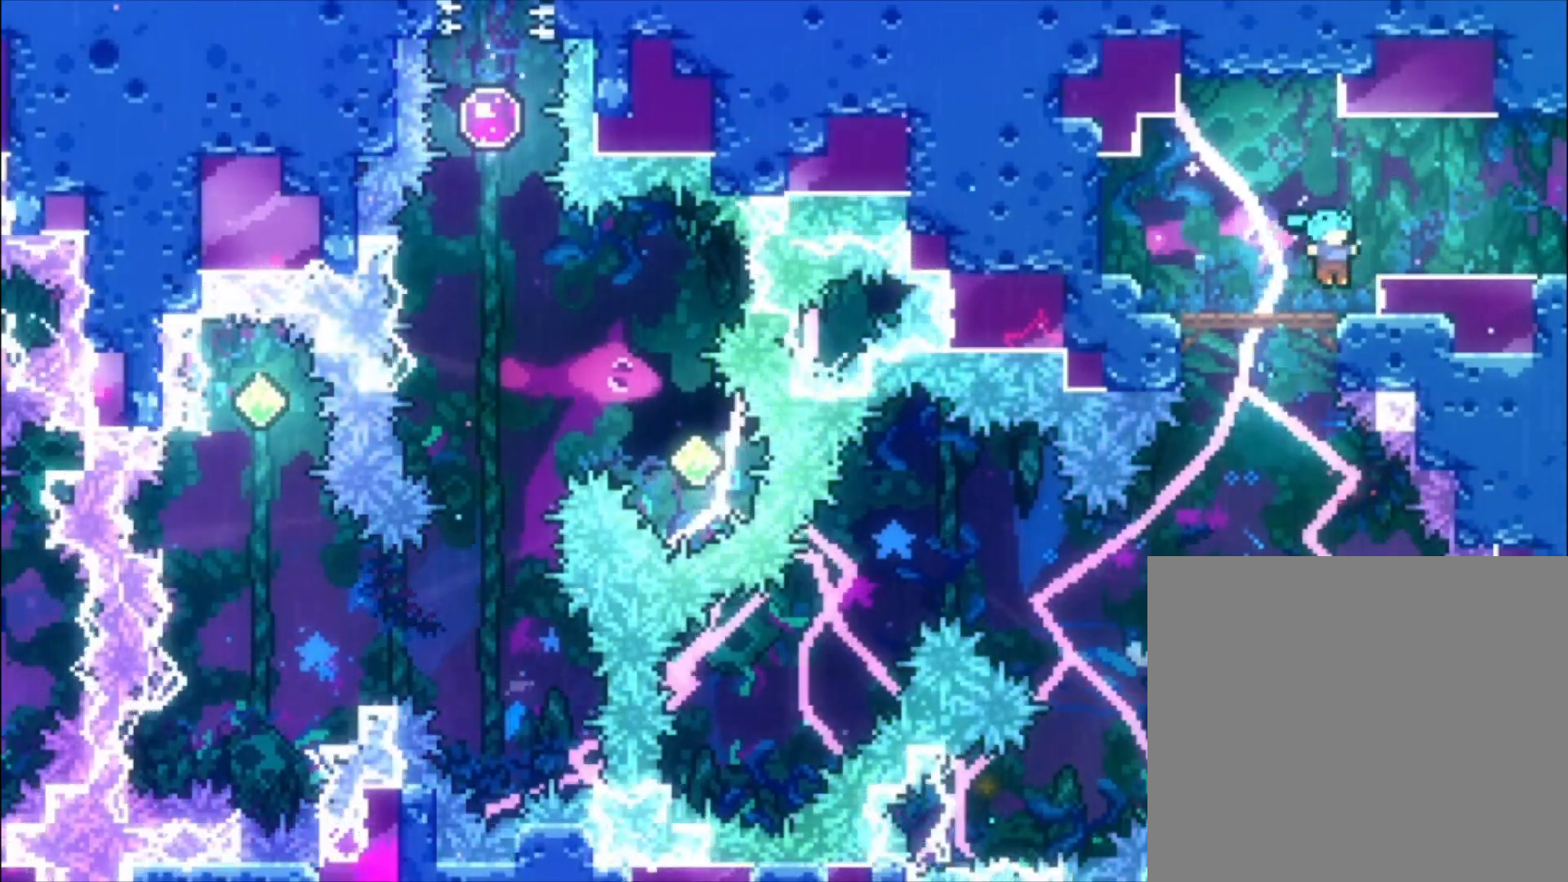
{"buttons": [], "left_stick": "center", "events": [[100, "left_stick", "center"], [133, "A", "down"], [233, "A", "up"]]}
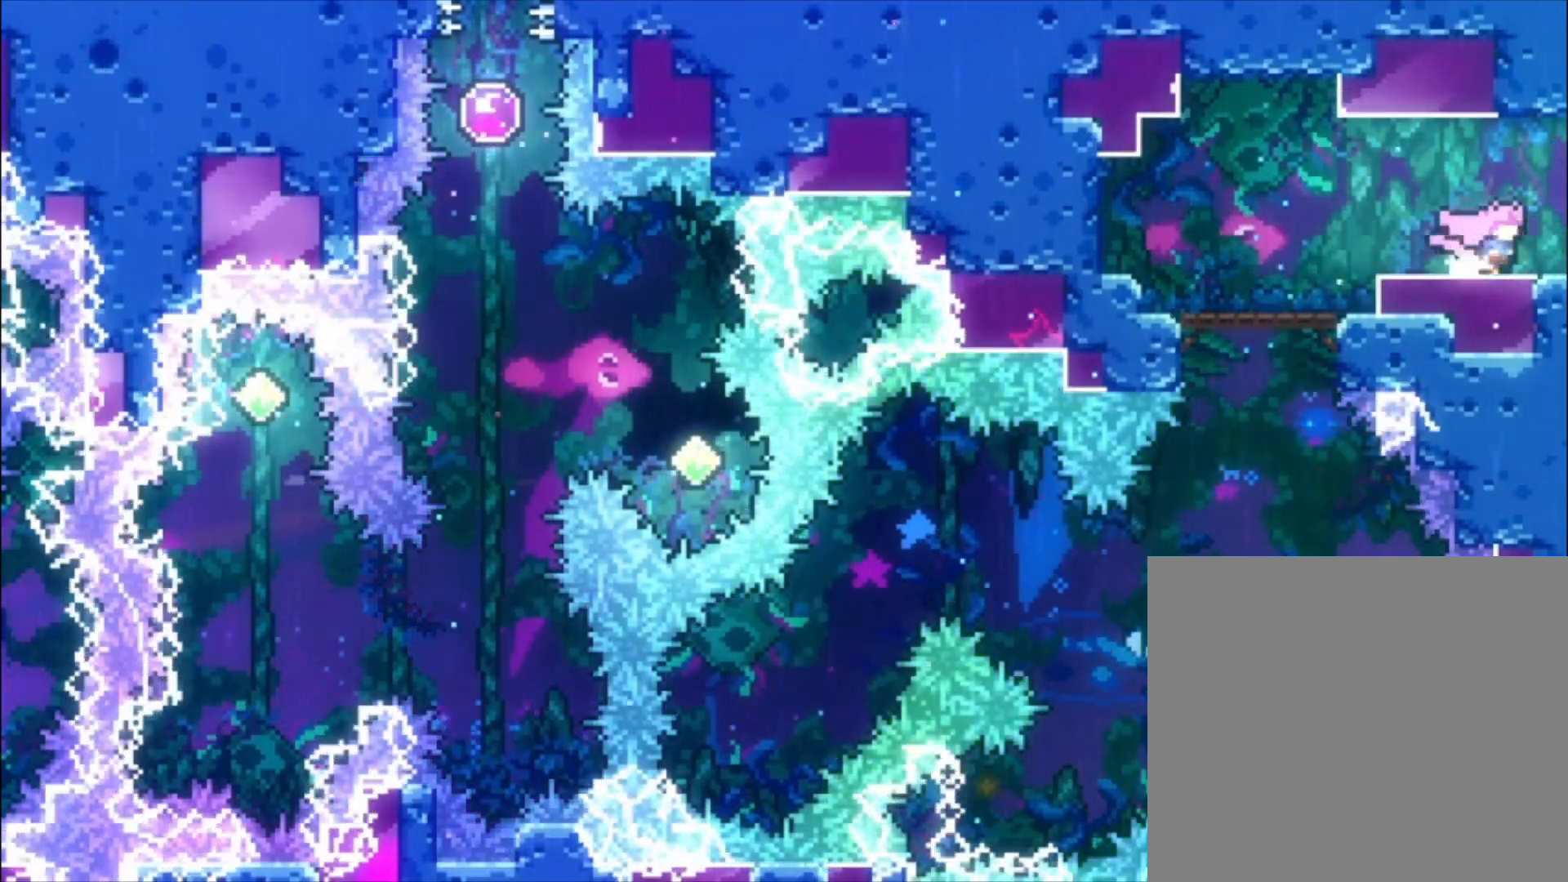
{"buttons": [], "left_stick": "left", "events": [[400, "left_stick", "left"]]}
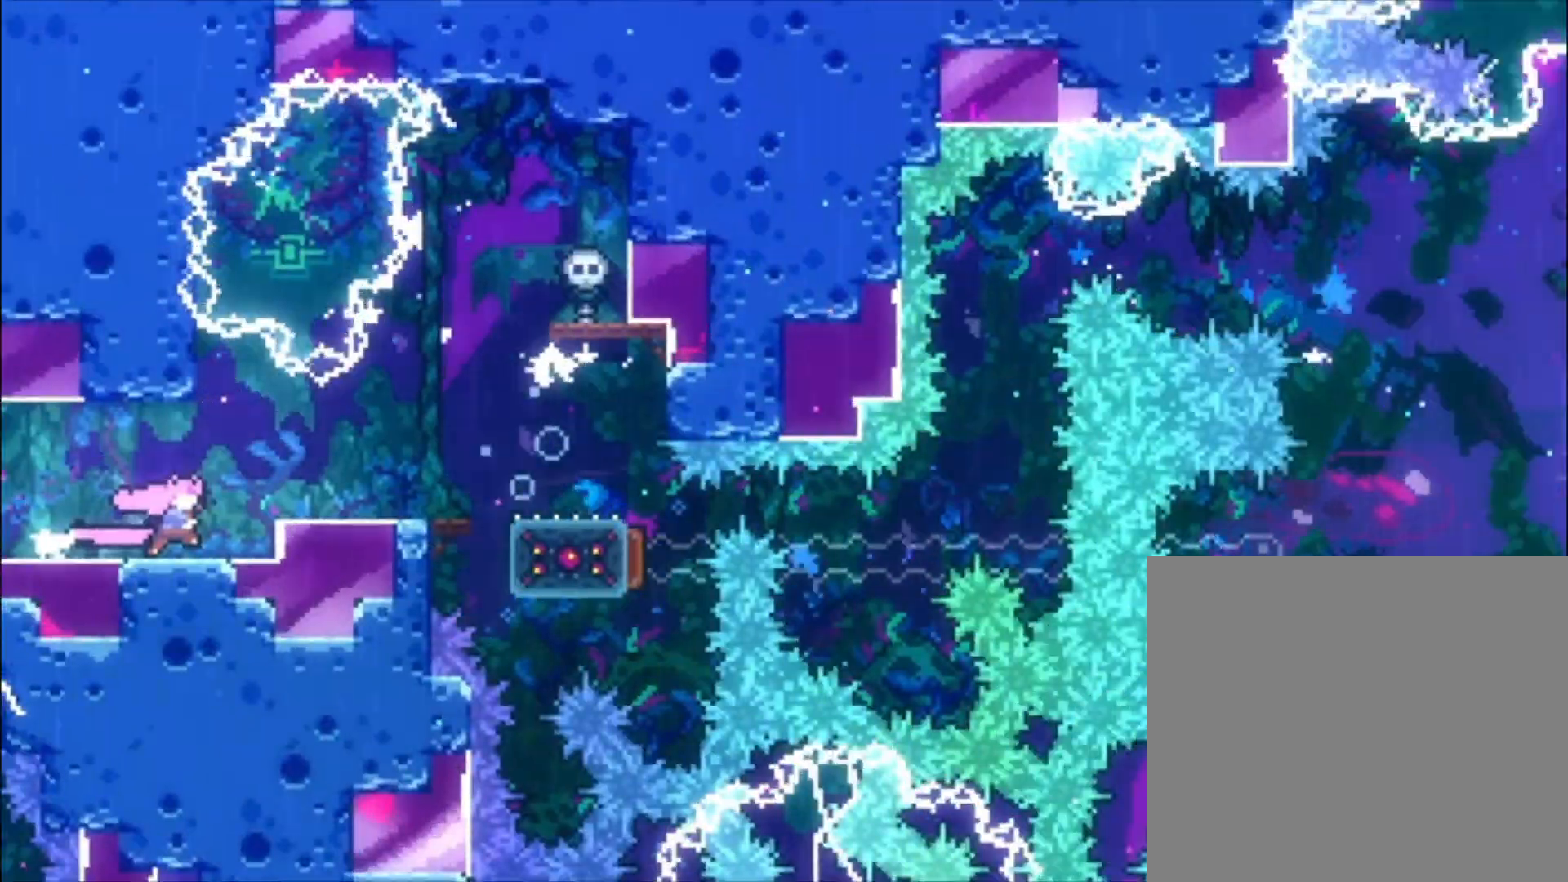
{"buttons": [], "left_stick": "left", "events": [[367, "left_stick", "center"], [500, "left_stick", "left"]]}
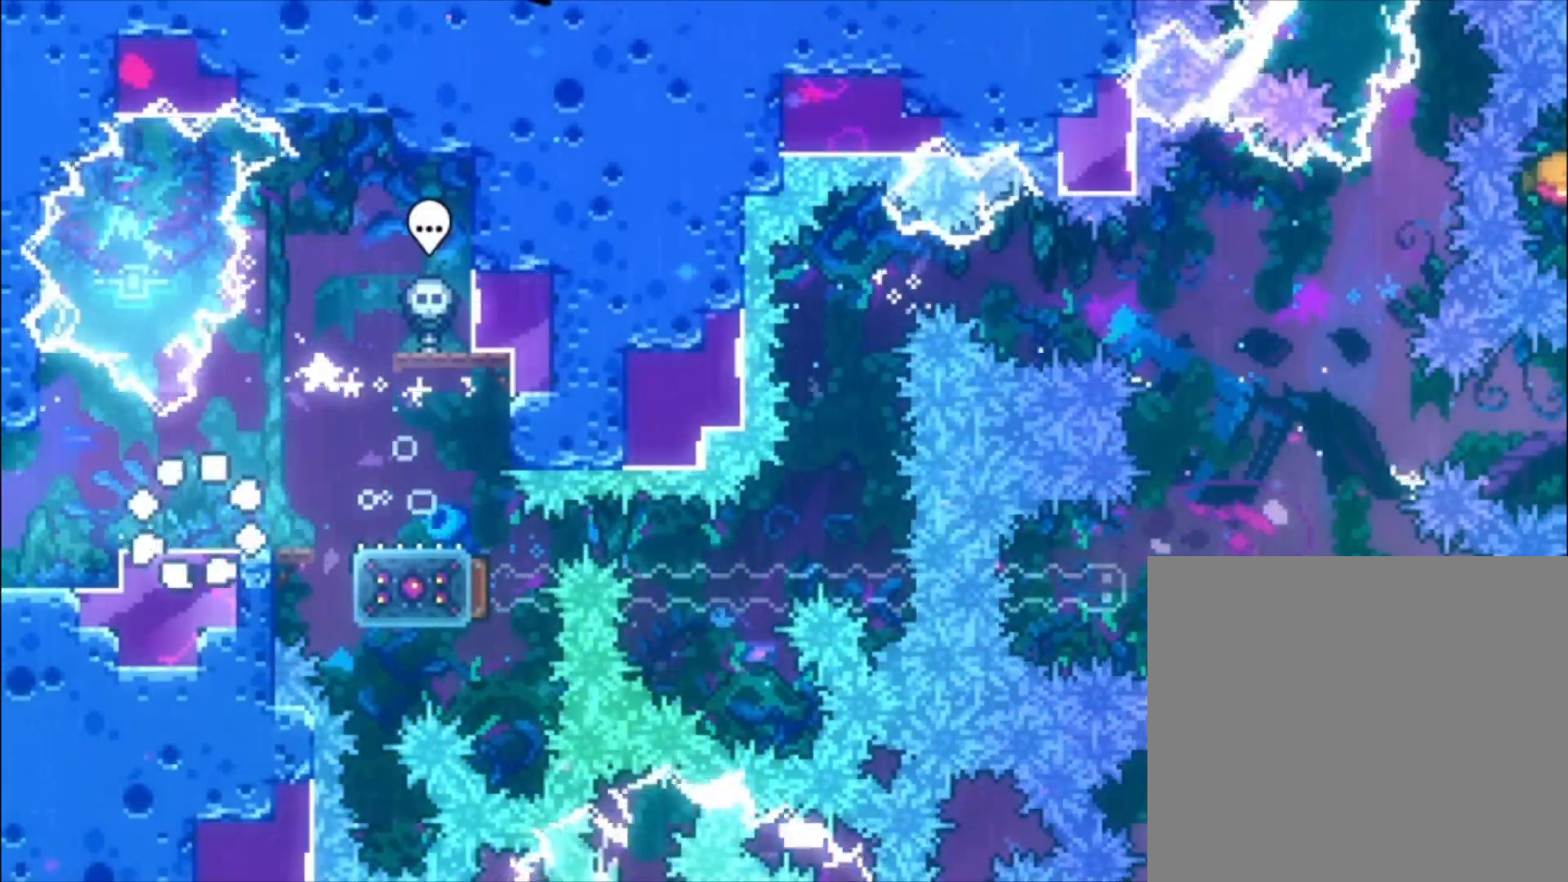
{"buttons": [], "left_stick": "center", "events": [[167, "left_stick", "center"], [367, "A", "down"], [433, "A", "up"]]}
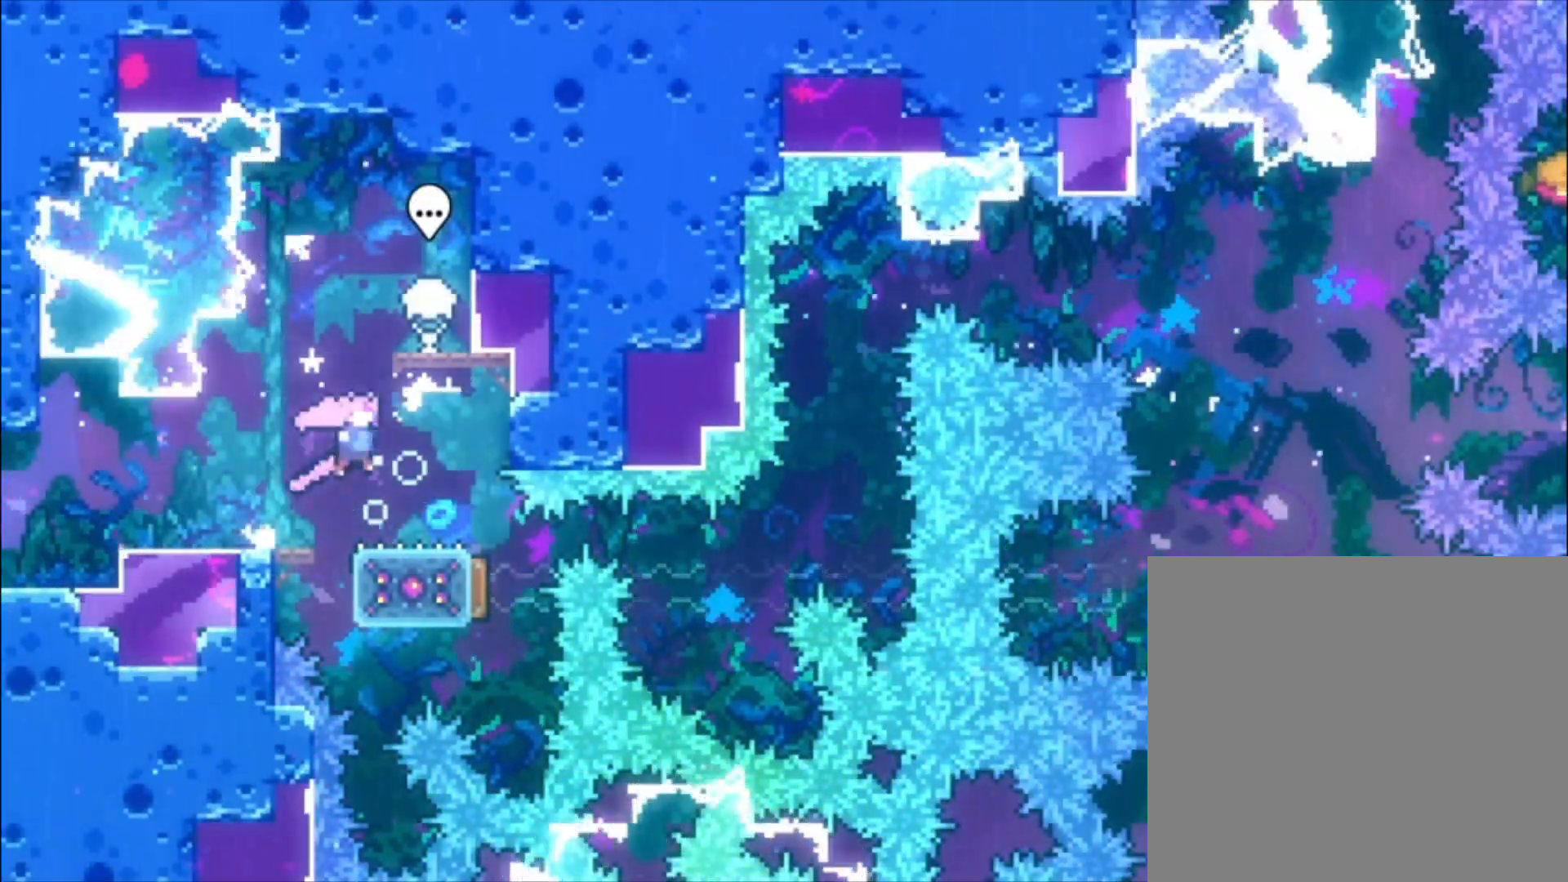
{"buttons": ["X"], "left_stick": "down-left", "events": [[133, "left_stick", "down-left"], [367, "X", "down"]]}
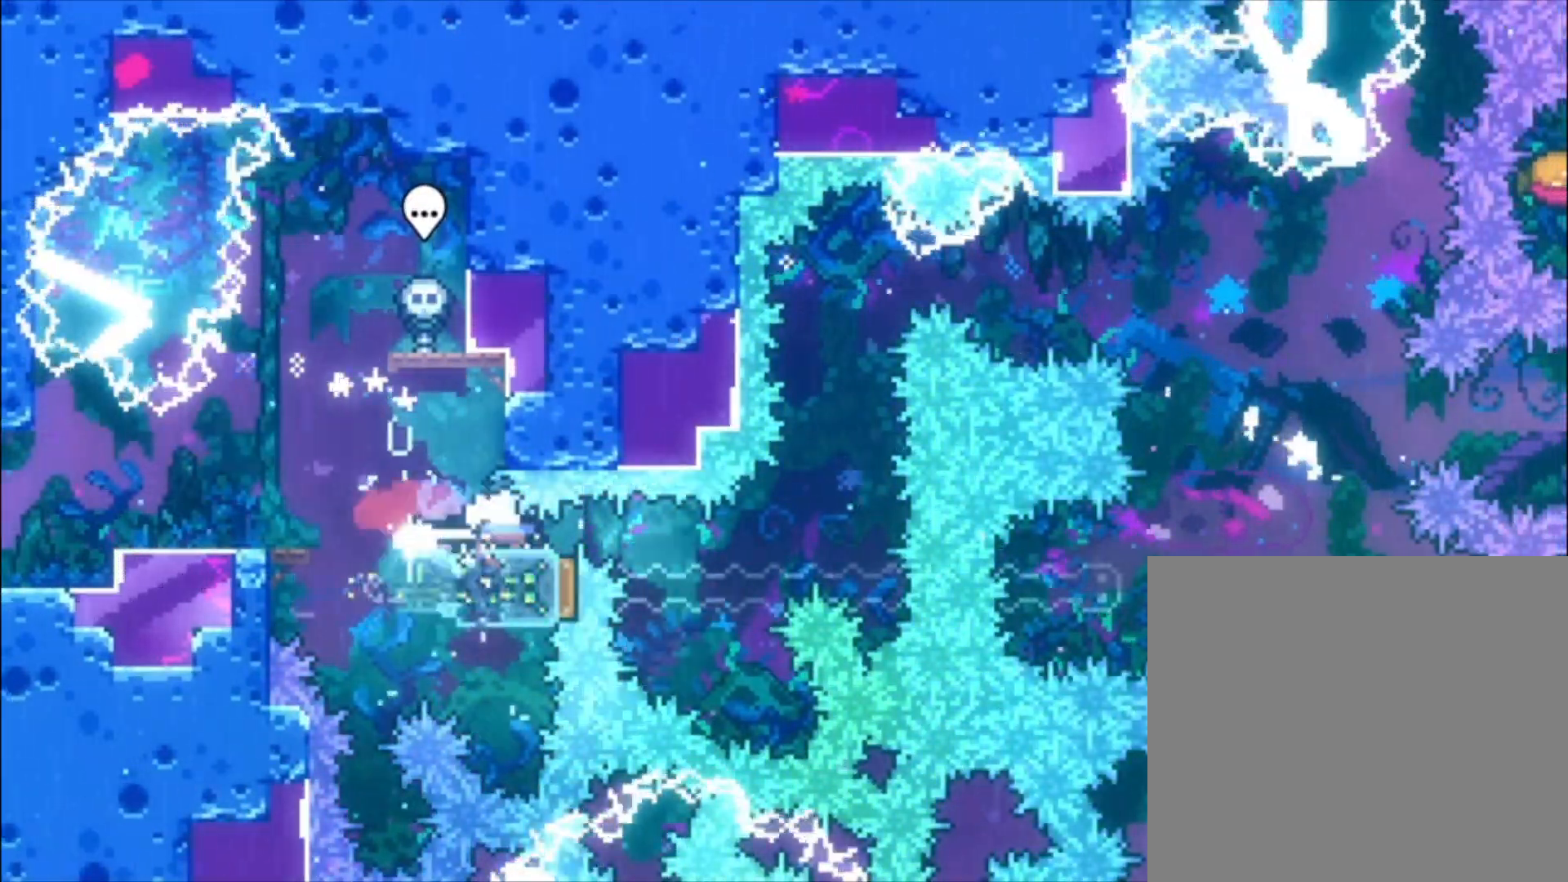
{"buttons": [], "left_stick": "up-left", "events": [[33, "X", "up"], [267, "X", "down"], [267, "left_stick", "up-left"], [433, "X", "up"]]}
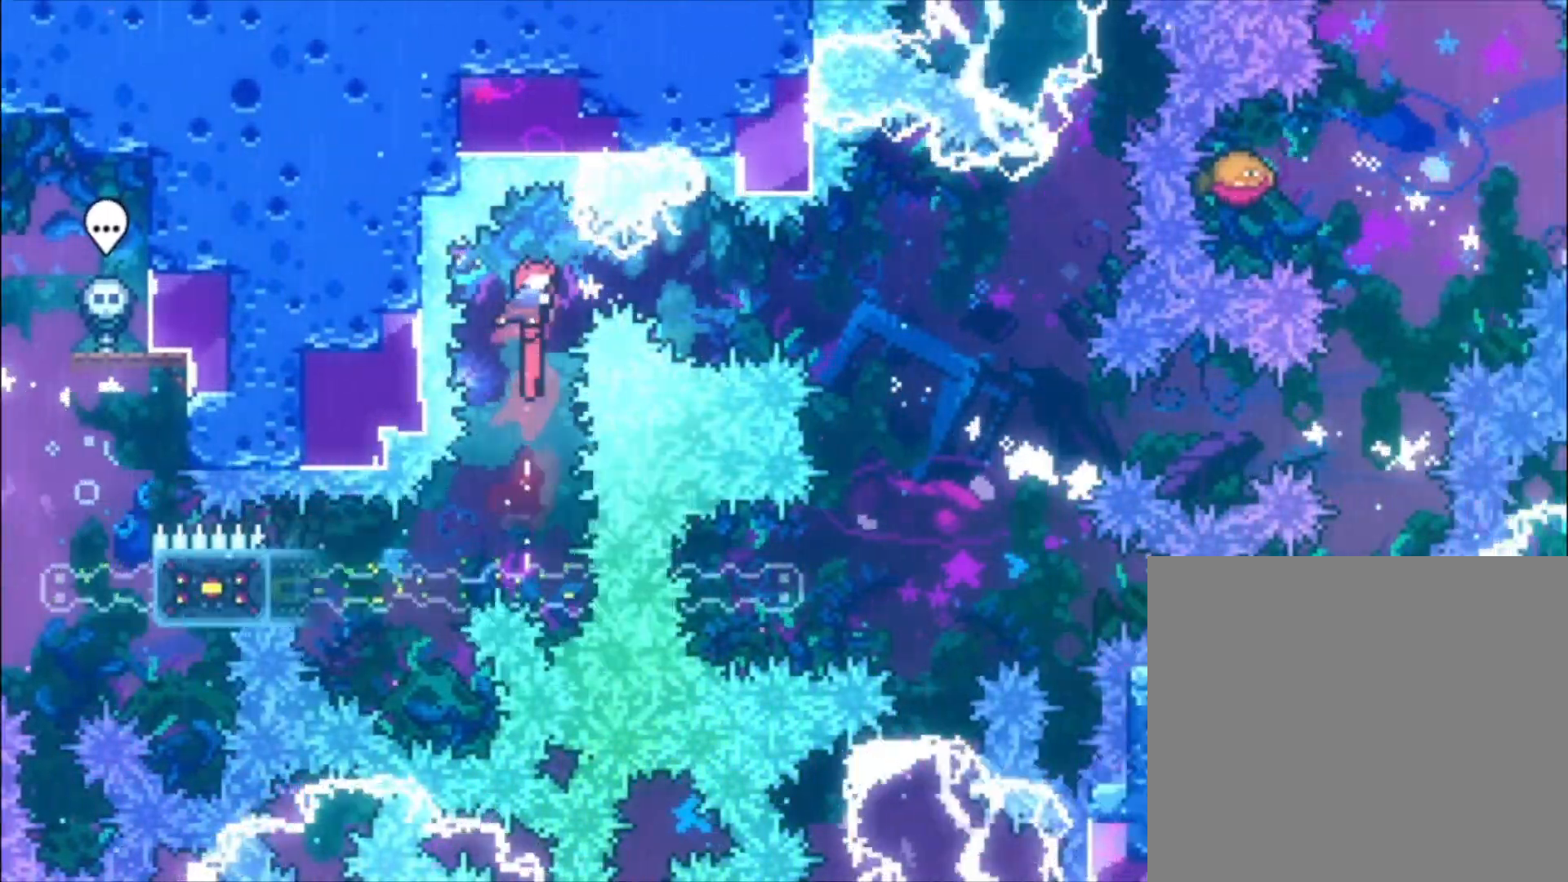
{"buttons": [], "left_stick": "center", "events": [[33, "left_stick", "left"], [200, "left_stick", "center"], [300, "X", "down"], [500, "X", "up"]]}
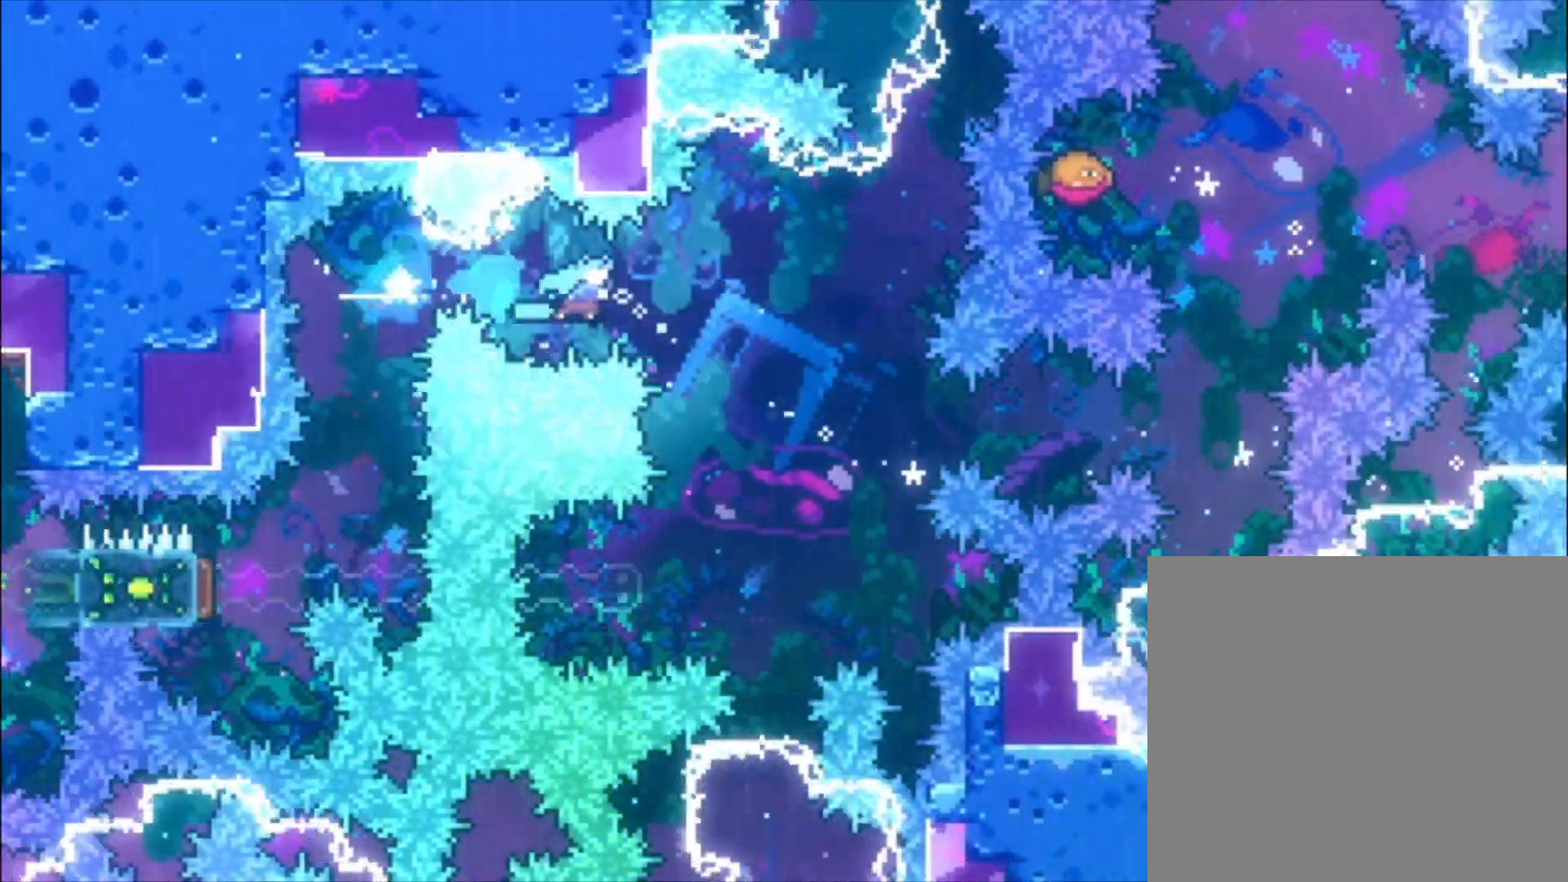
{"buttons": [], "left_stick": "left", "events": [[167, "left_stick", "left"]]}
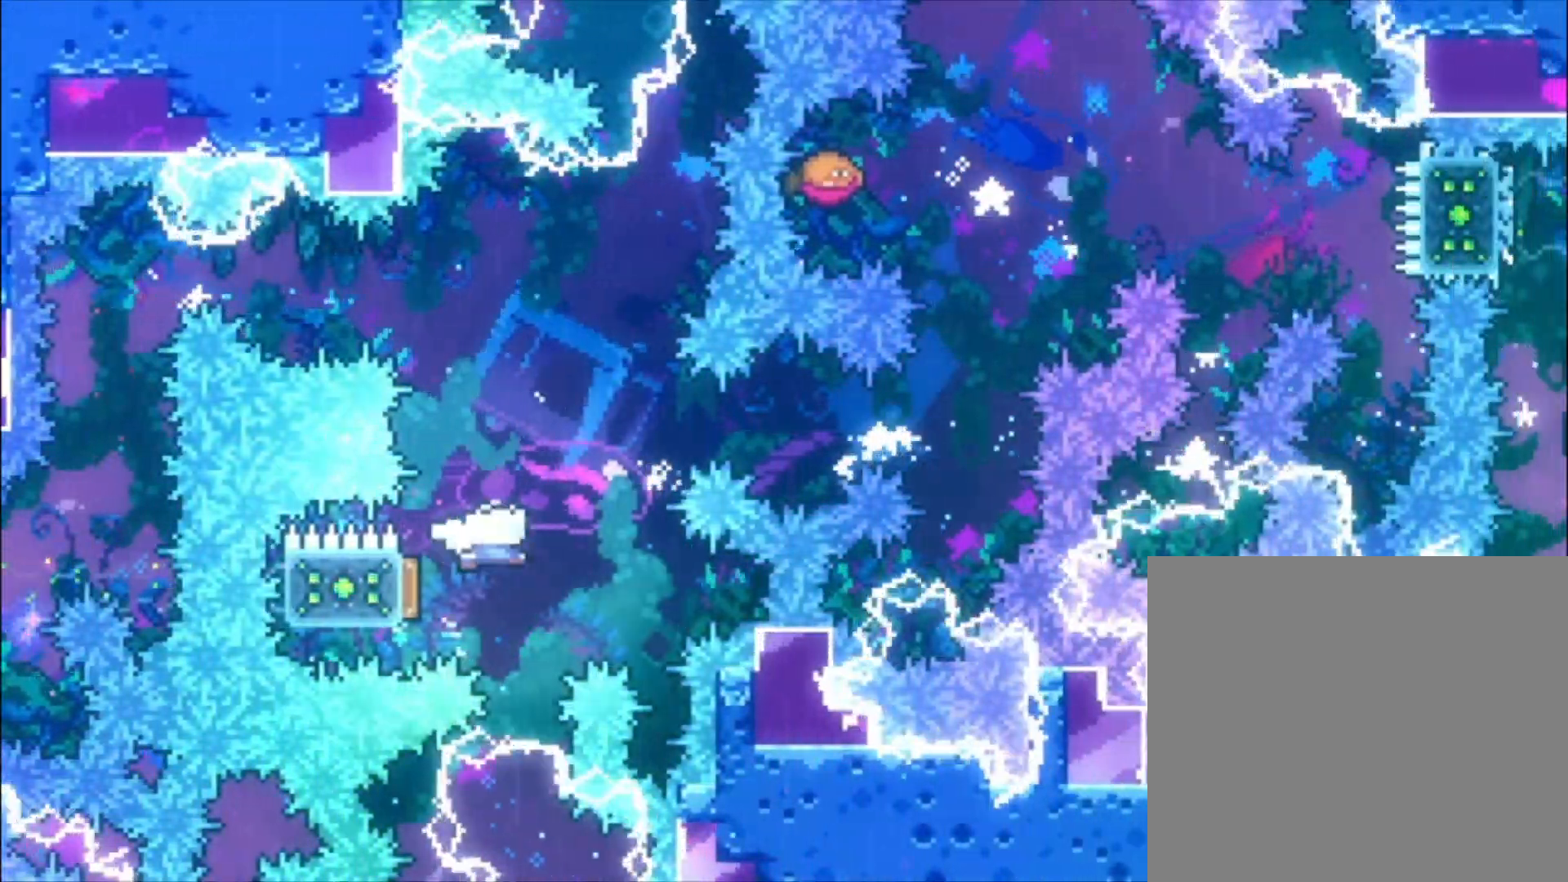
{"buttons": [], "left_stick": "center", "events": [[133, "left_stick", "center"], [233, "X", "down"], [367, "X", "up"]]}
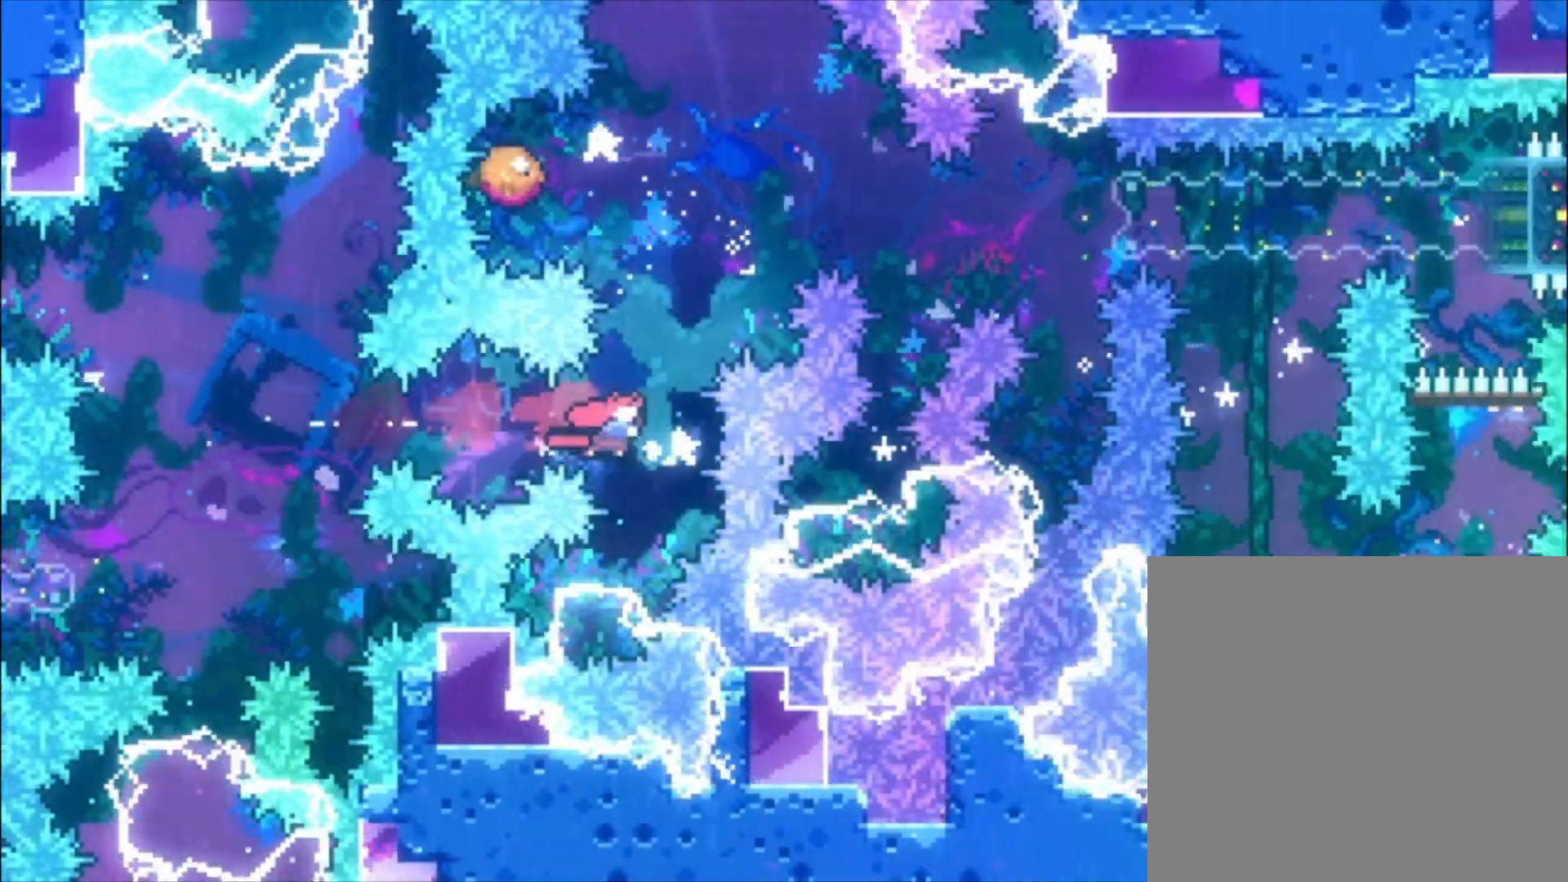
{"buttons": [], "left_stick": "left", "events": [[33, "left_stick", "up-left"], [67, "X", "down"], [267, "X", "up"], [267, "left_stick", "left"]]}
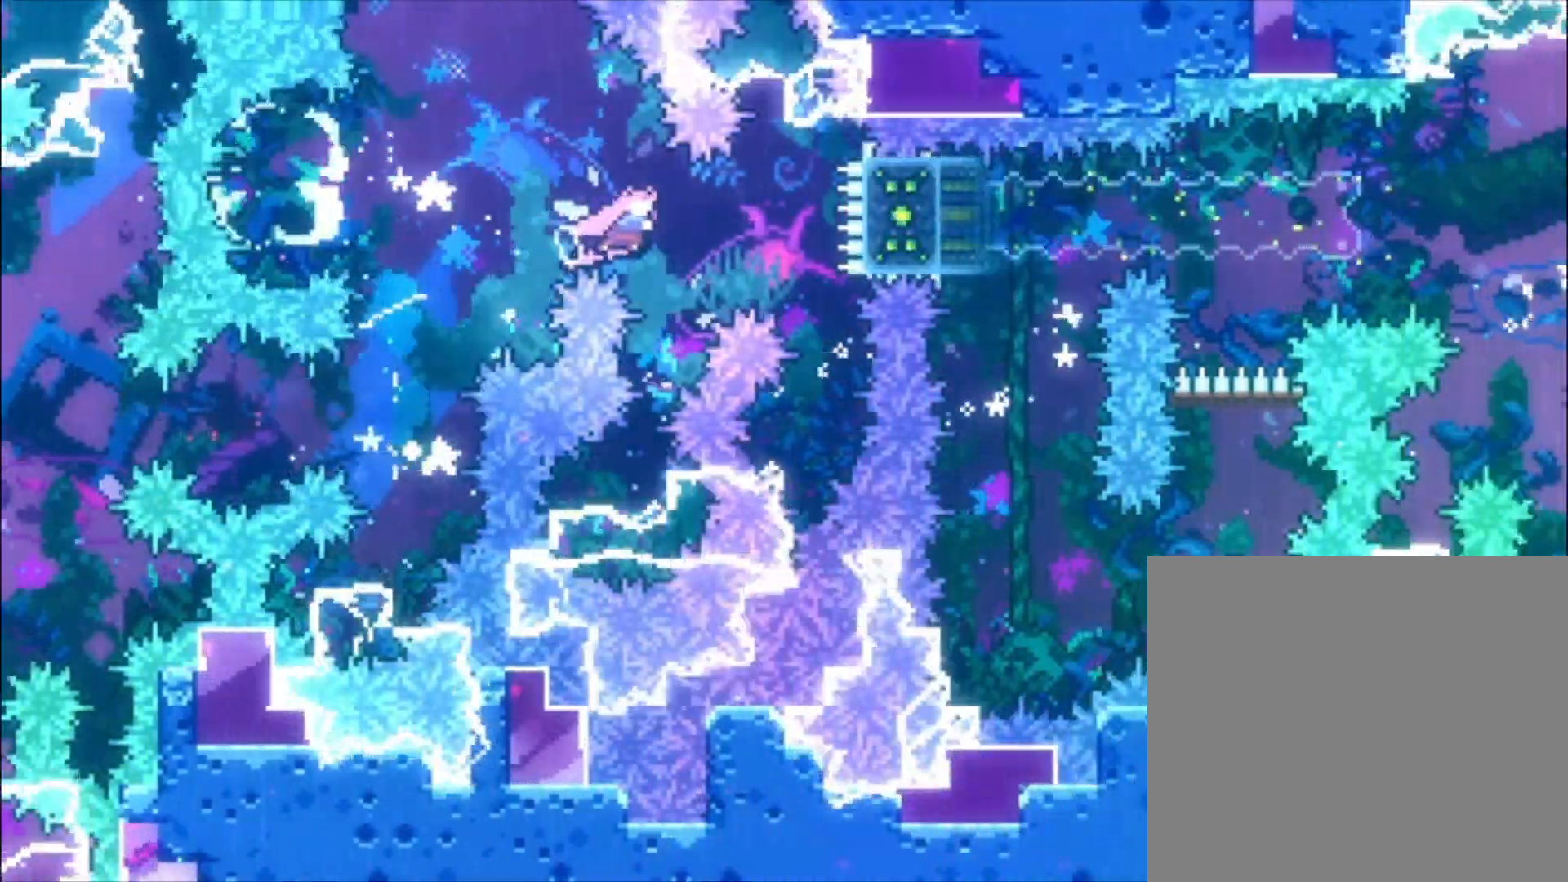
{"buttons": [], "left_stick": "center", "events": [[67, "left_stick", "center"], [100, "X", "down"], [233, "X", "up"], [267, "left_stick", "left"], [500, "left_stick", "center"]]}
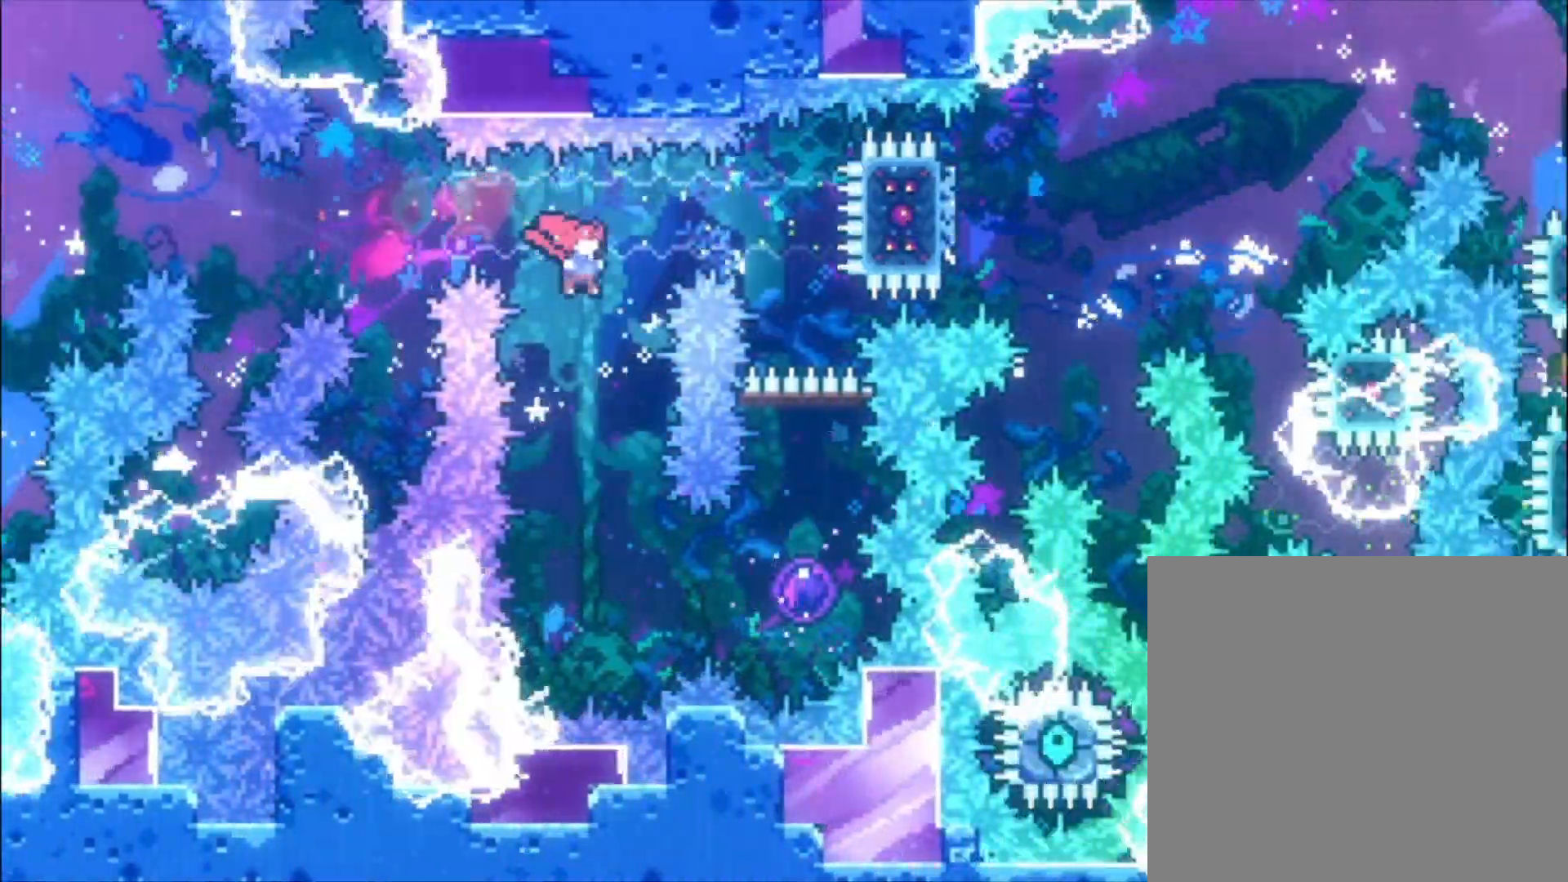
{"buttons": ["X"], "left_stick": "center", "events": [[67, "left_stick", "left"], [400, "left_stick", "center"], [433, "X", "down"]]}
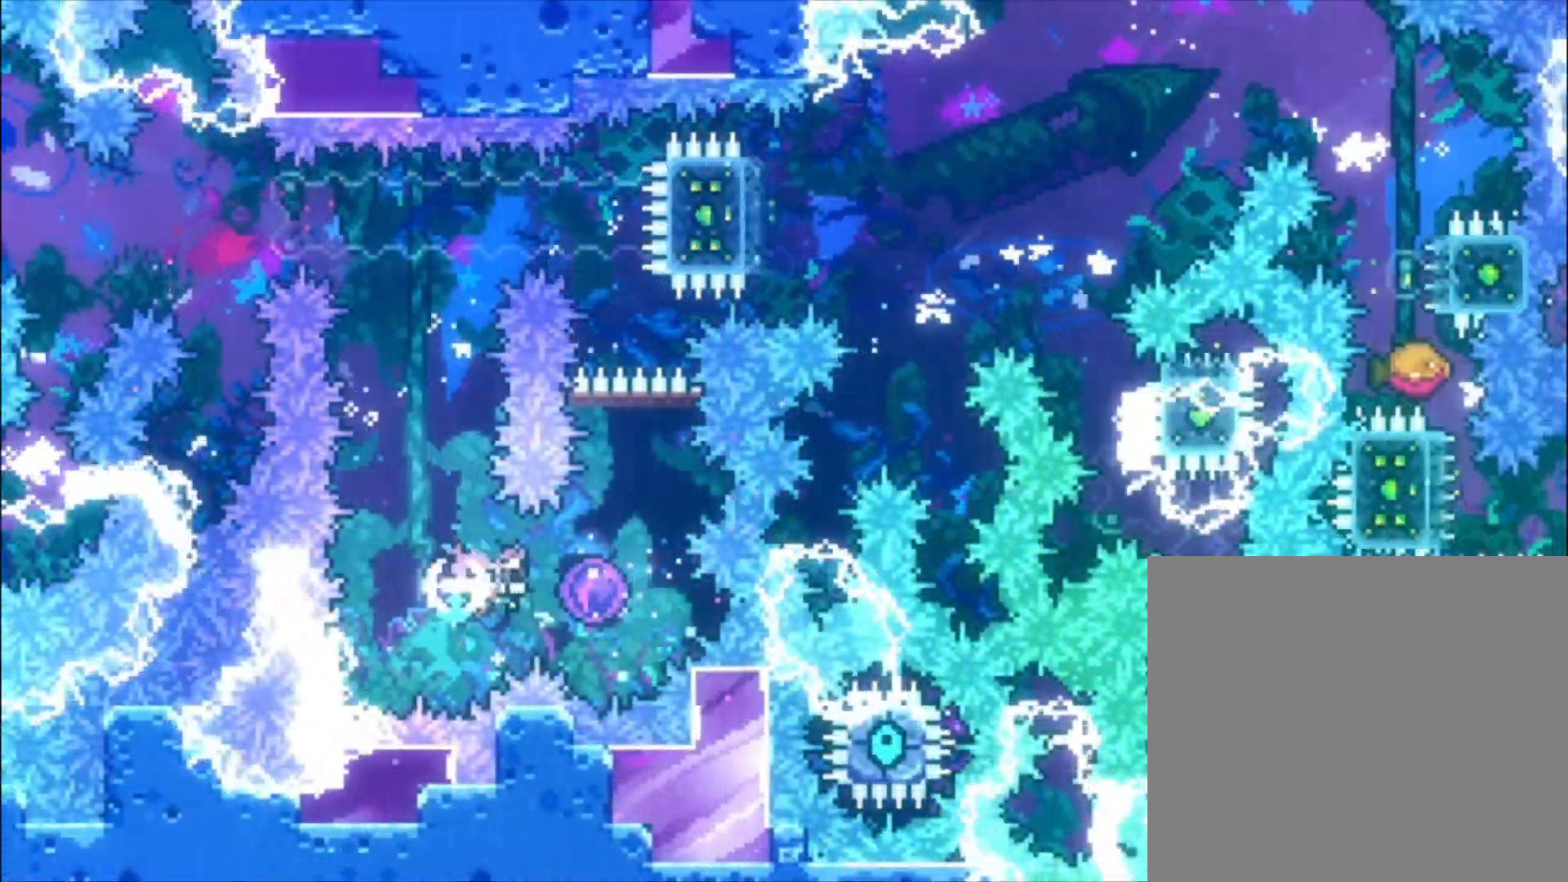
{"buttons": [], "left_stick": "left", "events": [[67, "X", "up"], [100, "left_stick", "left"]]}
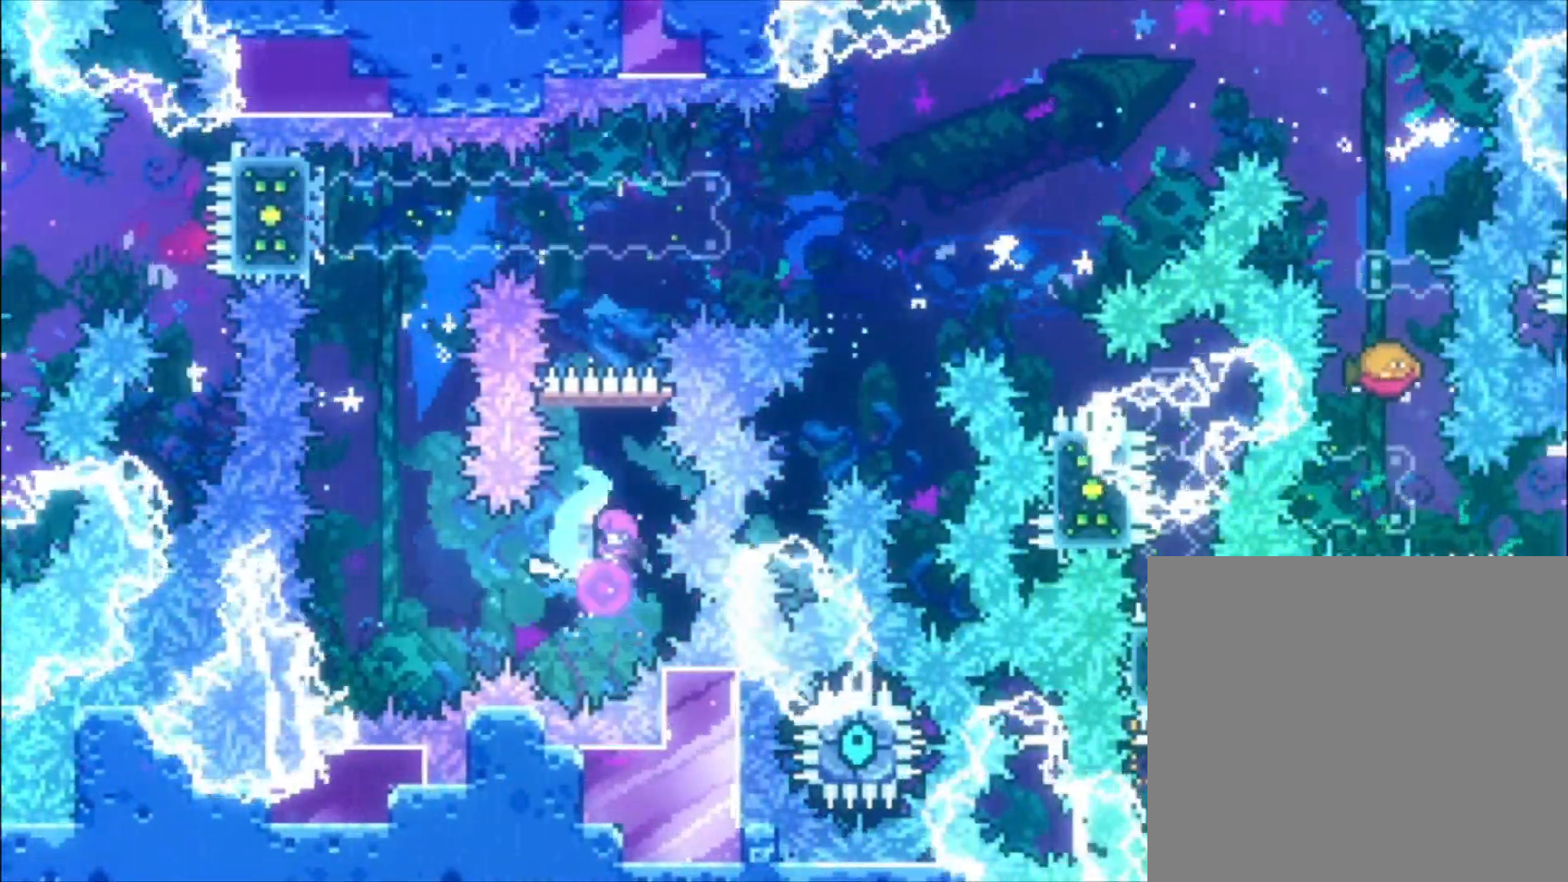
{"buttons": ["A"], "left_stick": "center", "events": [[300, "X", "down"], [400, "X", "up"], [400, "left_stick", "center"], [500, "A", "down"]]}
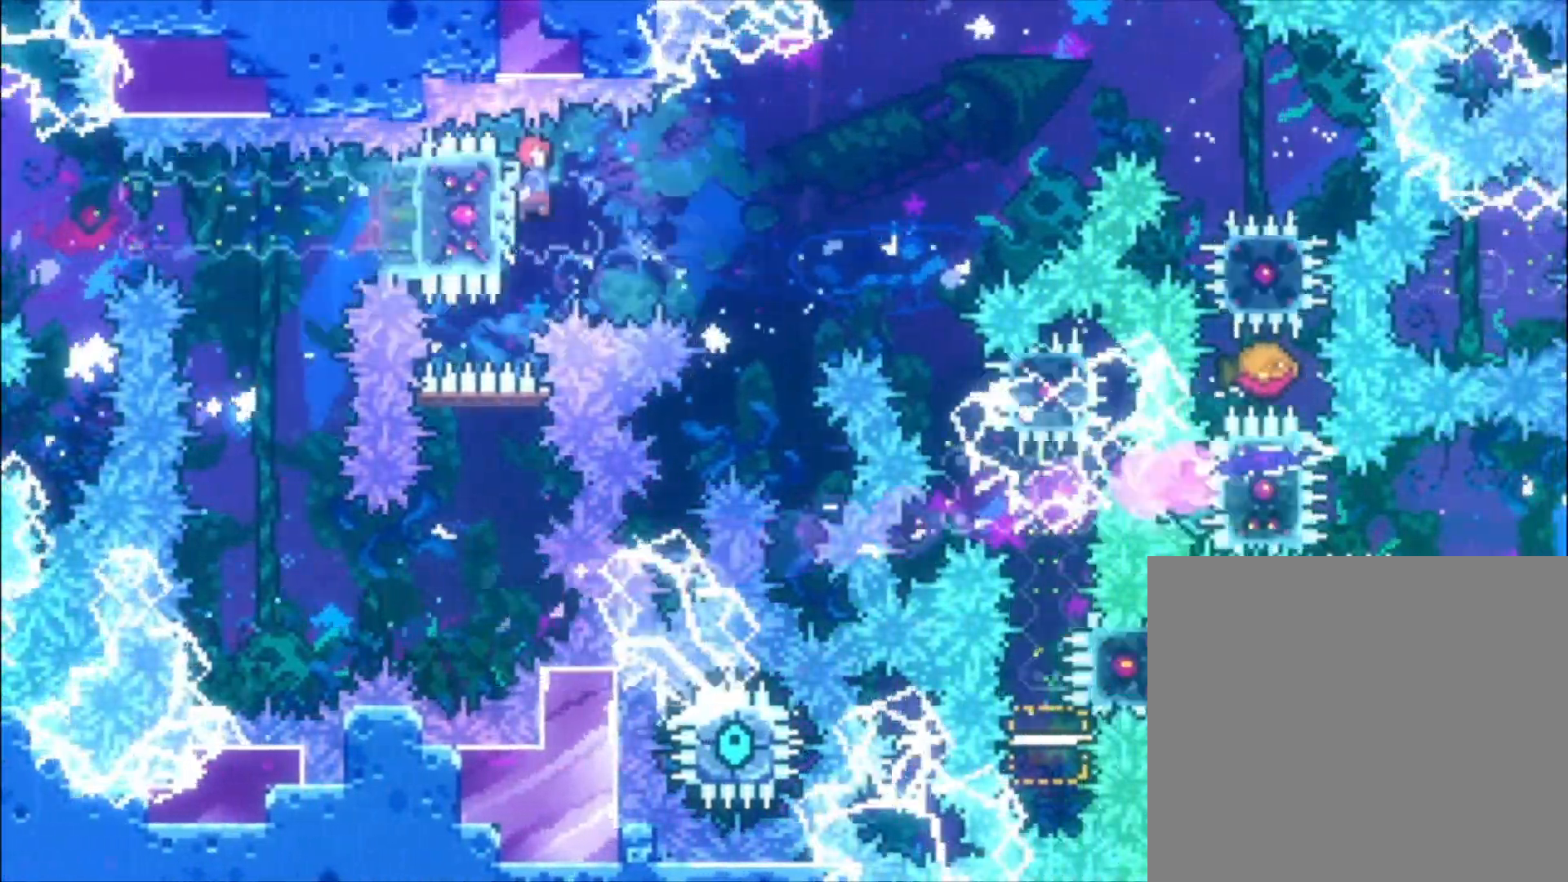
{"buttons": [], "left_stick": "up", "events": [[200, "A", "up"], [200, "left_stick", "up"], [233, "X", "down"], [400, "X", "up"]]}